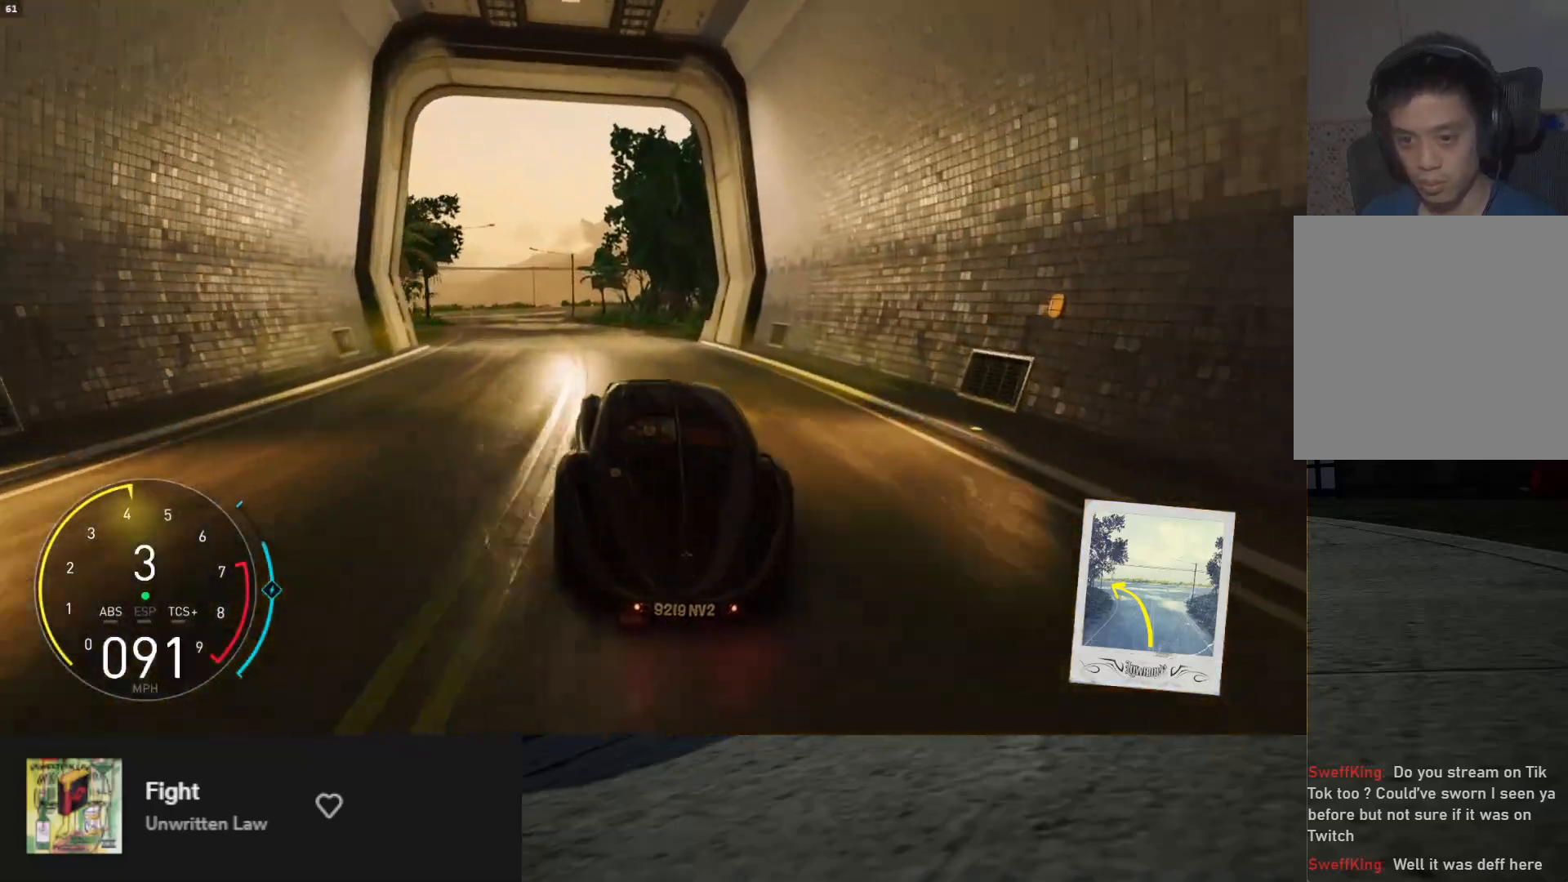
Gameplay with a controller (Xbox layout); each line is a JSON object with the inputs held at the frame after it. "events" lists button and stick changes between this image and that frame as [ms after this image, input, new state], when the widget could be followed in between. Not read: L3.
{"buttons": ["R2"], "left_stick": "left", "right_stick": "center", "events": [[350, "R2", "down"]]}
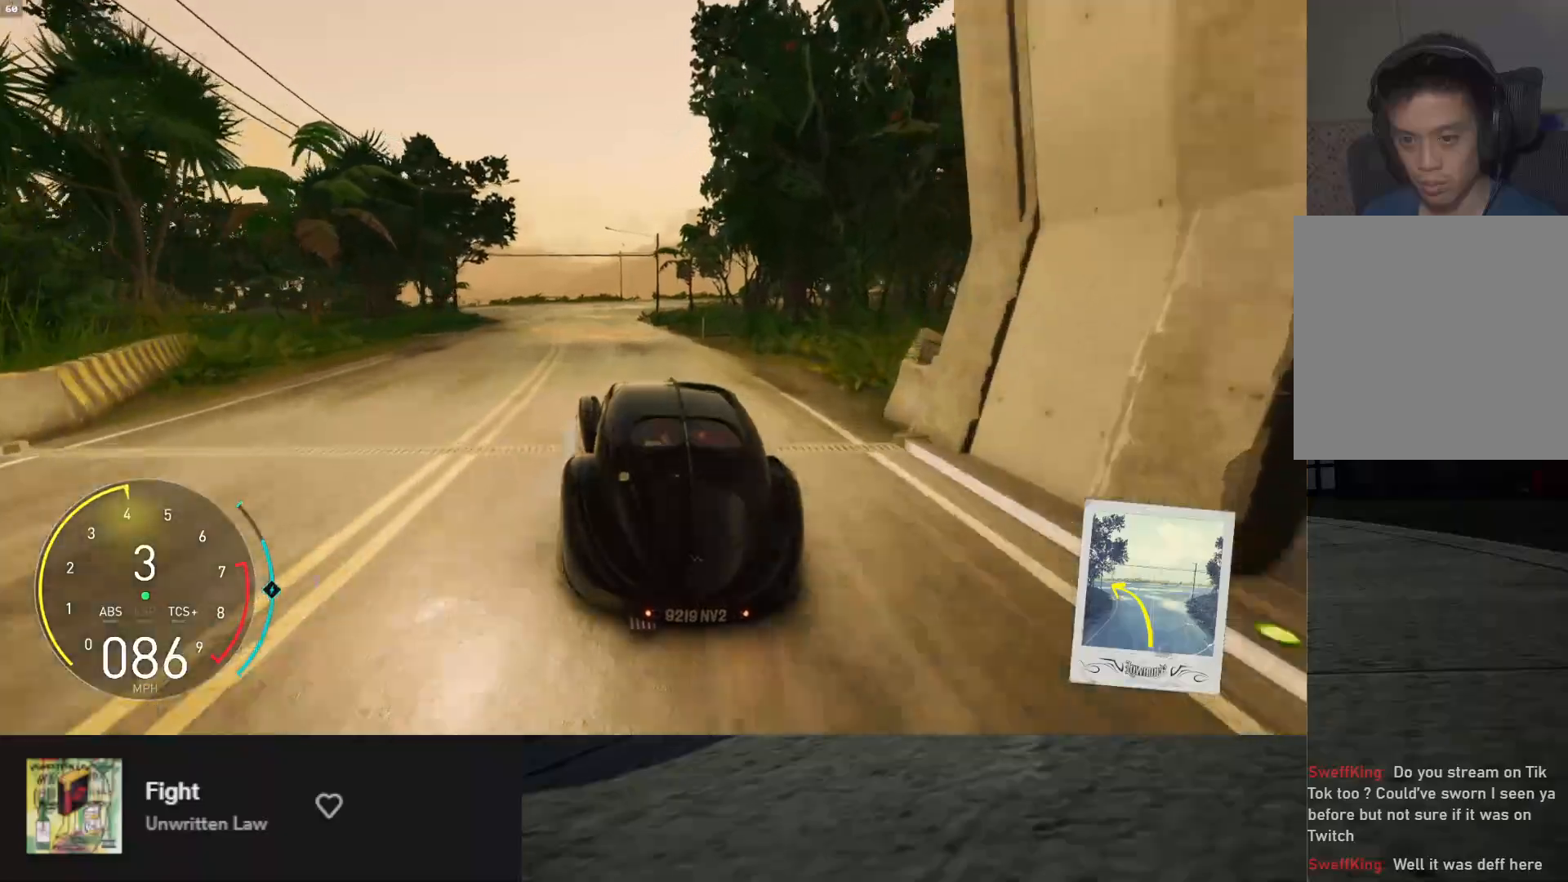
{"buttons": ["R2"], "left_stick": "left", "right_stick": "center", "events": []}
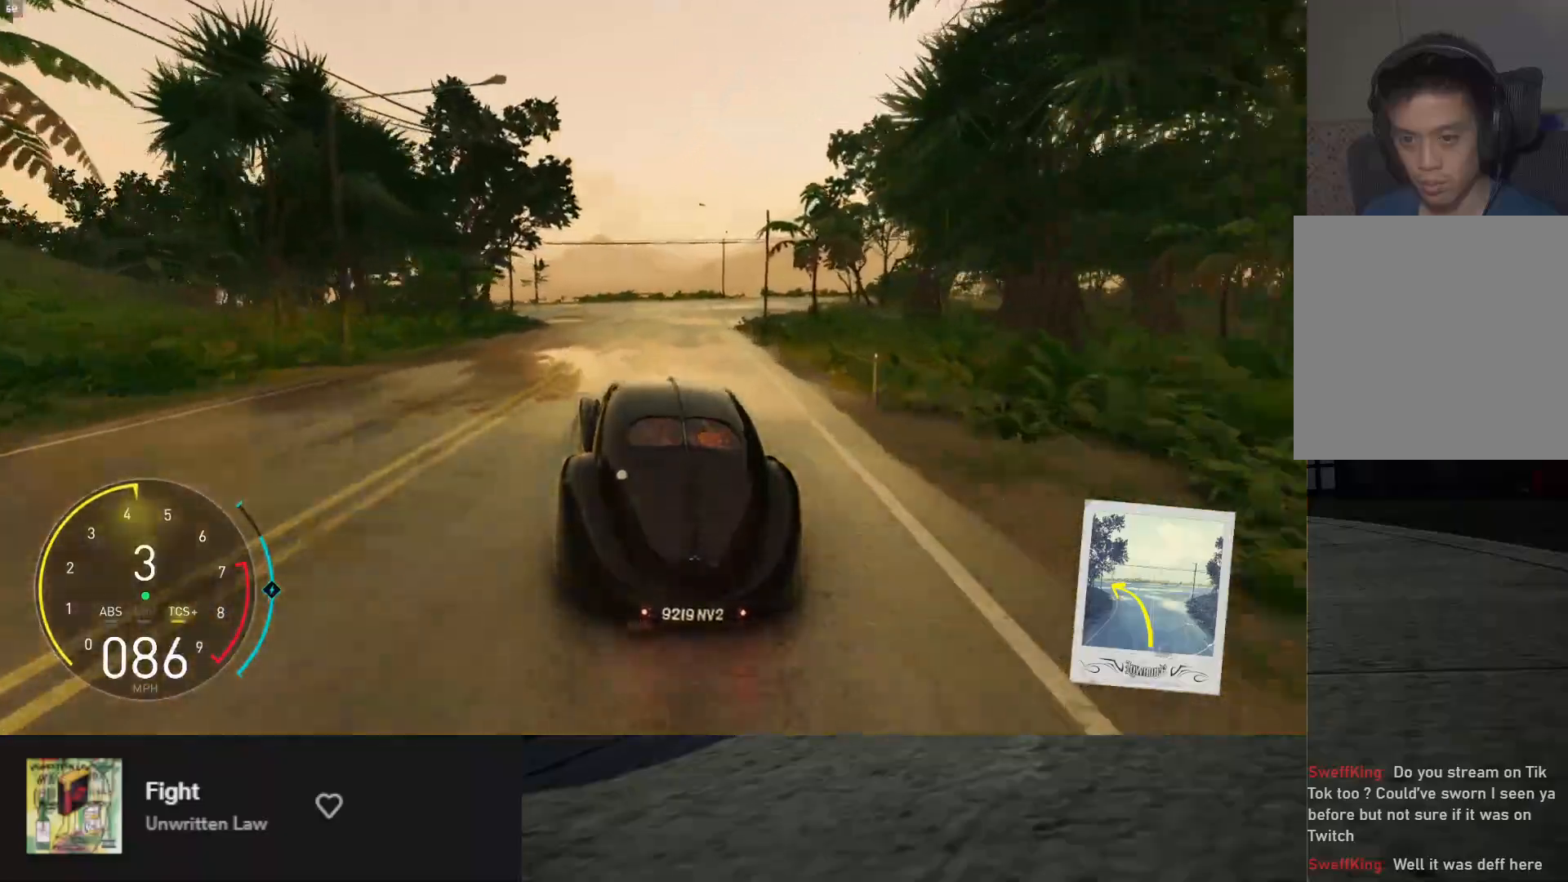
{"buttons": ["R2"], "left_stick": "down-left", "right_stick": "center", "events": [[50, "R2", "up"], [200, "R2", "down"], [417, "left_stick", "down"], [500, "left_stick", "down-left"]]}
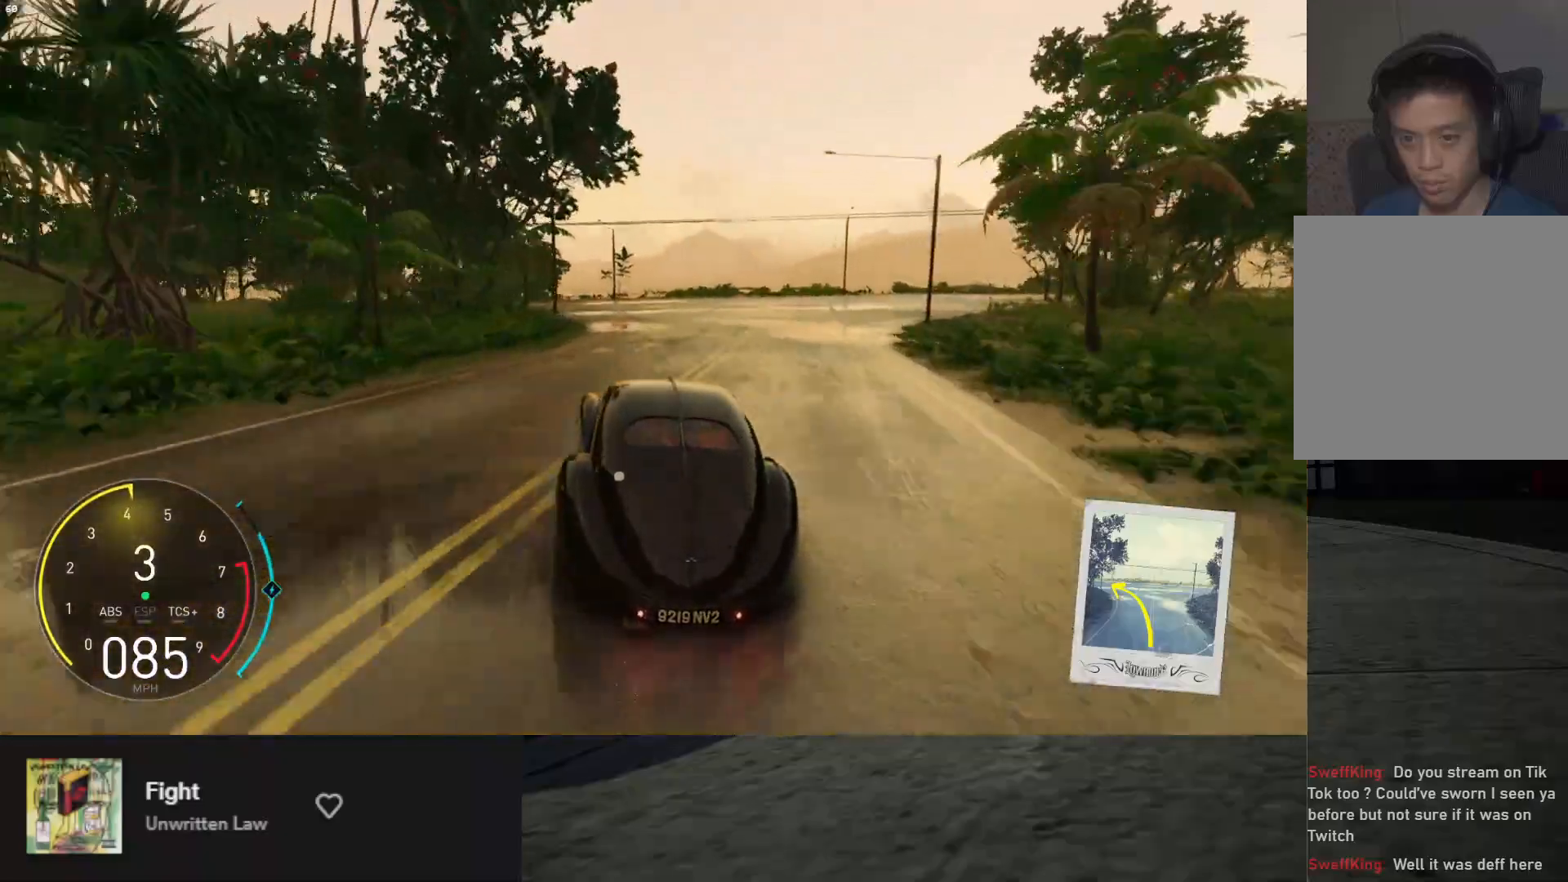
{"buttons": [], "left_stick": "down-left", "right_stick": "center", "events": [[350, "R2", "up"]]}
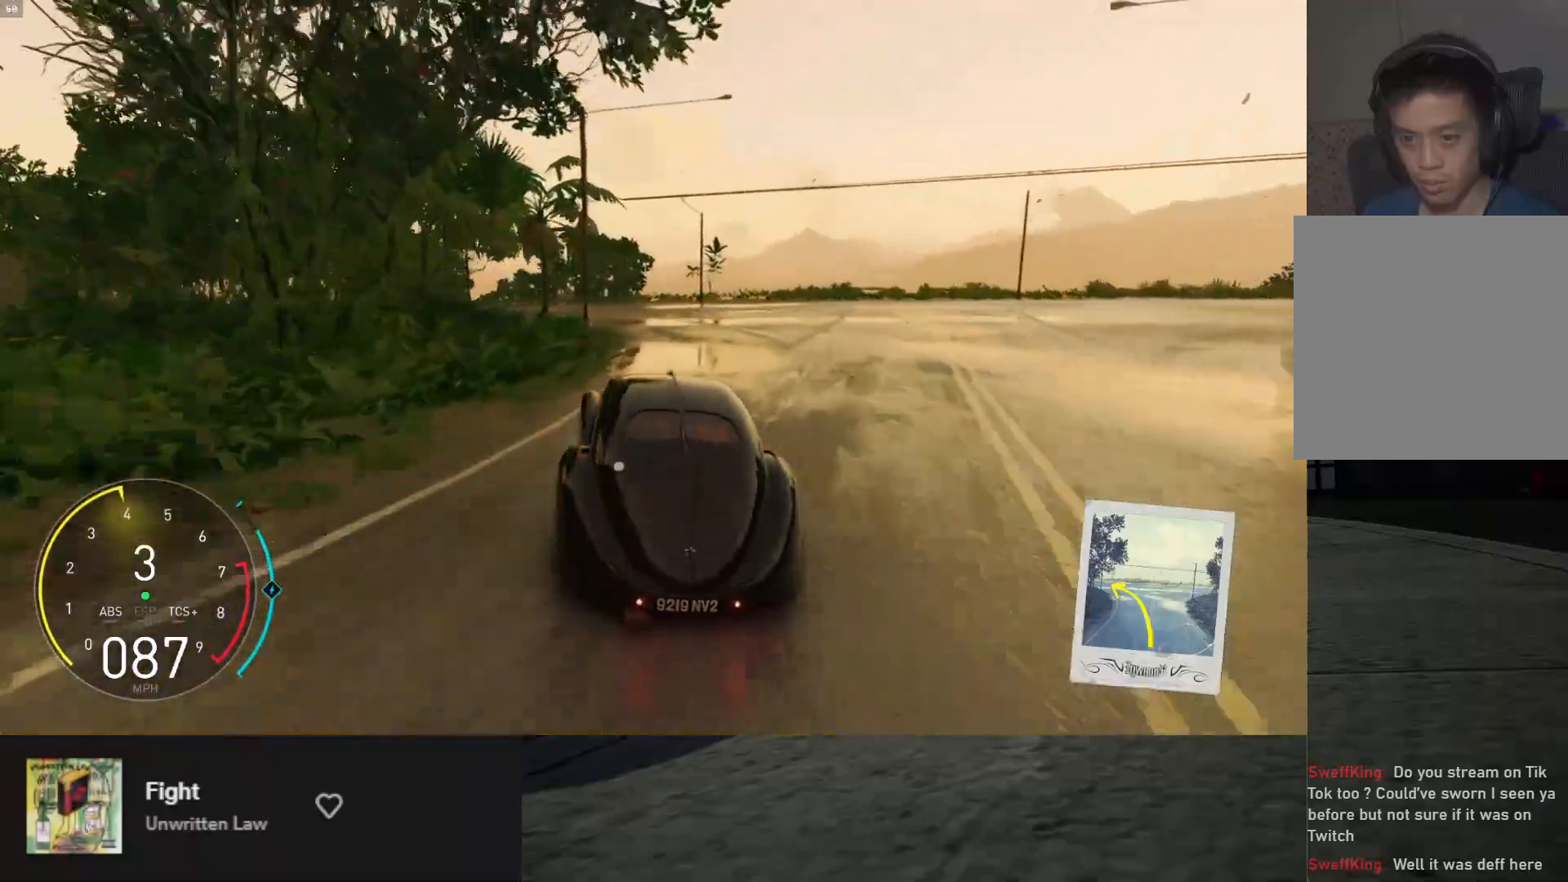
{"buttons": ["R2"], "left_stick": "down-left", "right_stick": "center", "events": [[200, "R2", "down"], [250, "left_stick", "down"], [417, "left_stick", "down-left"]]}
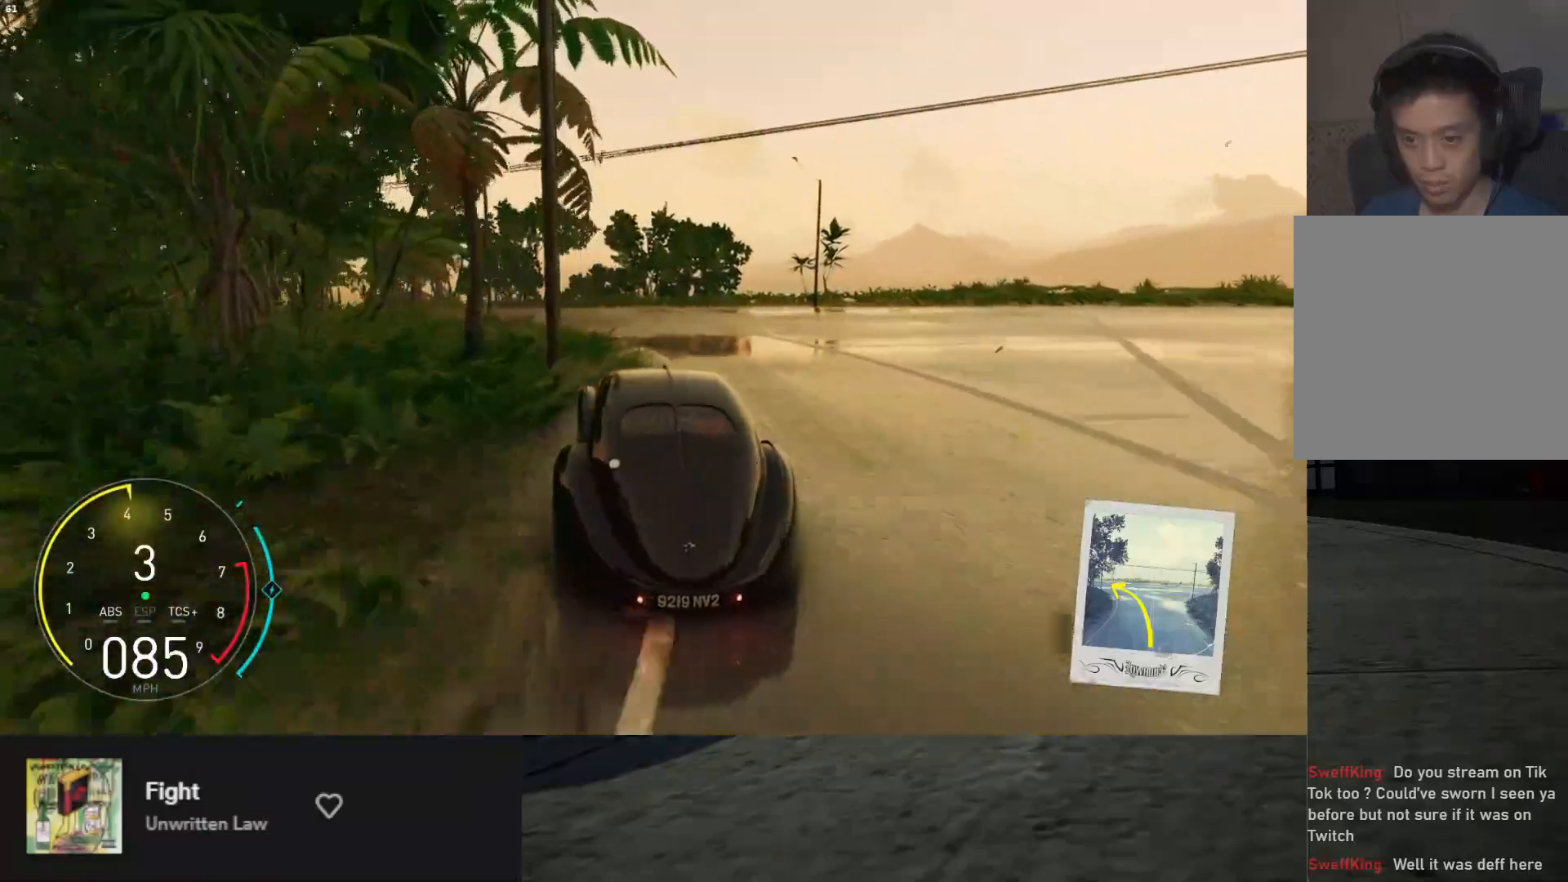
{"buttons": [], "left_stick": "down-left", "right_stick": "center", "events": [[233, "R2", "up"]]}
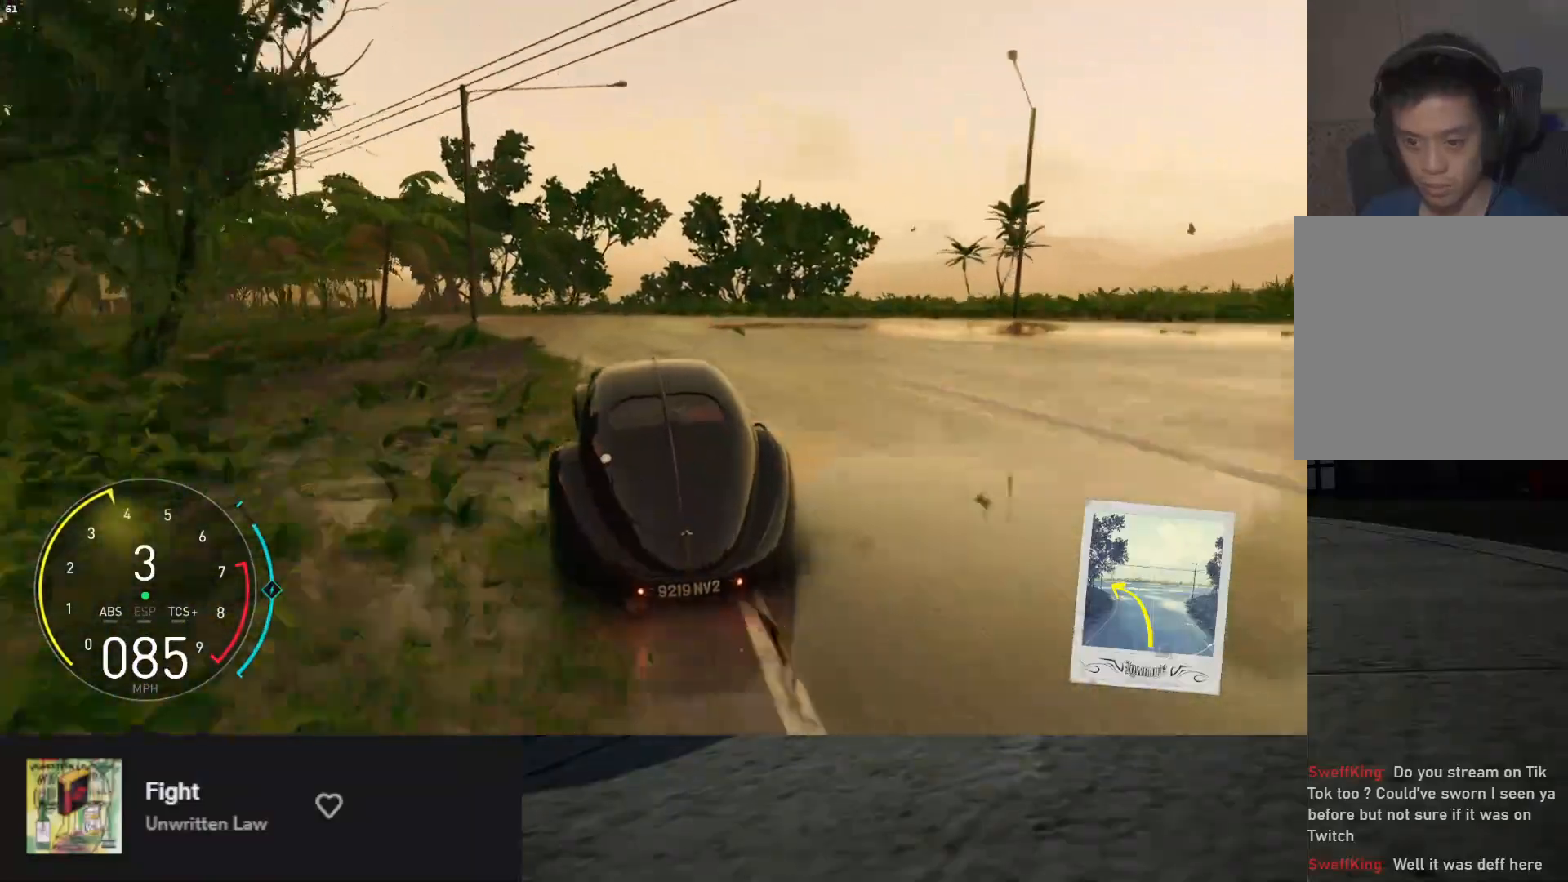
{"buttons": ["L2"], "left_stick": "down-left", "right_stick": "center", "events": [[467, "L2", "down"]]}
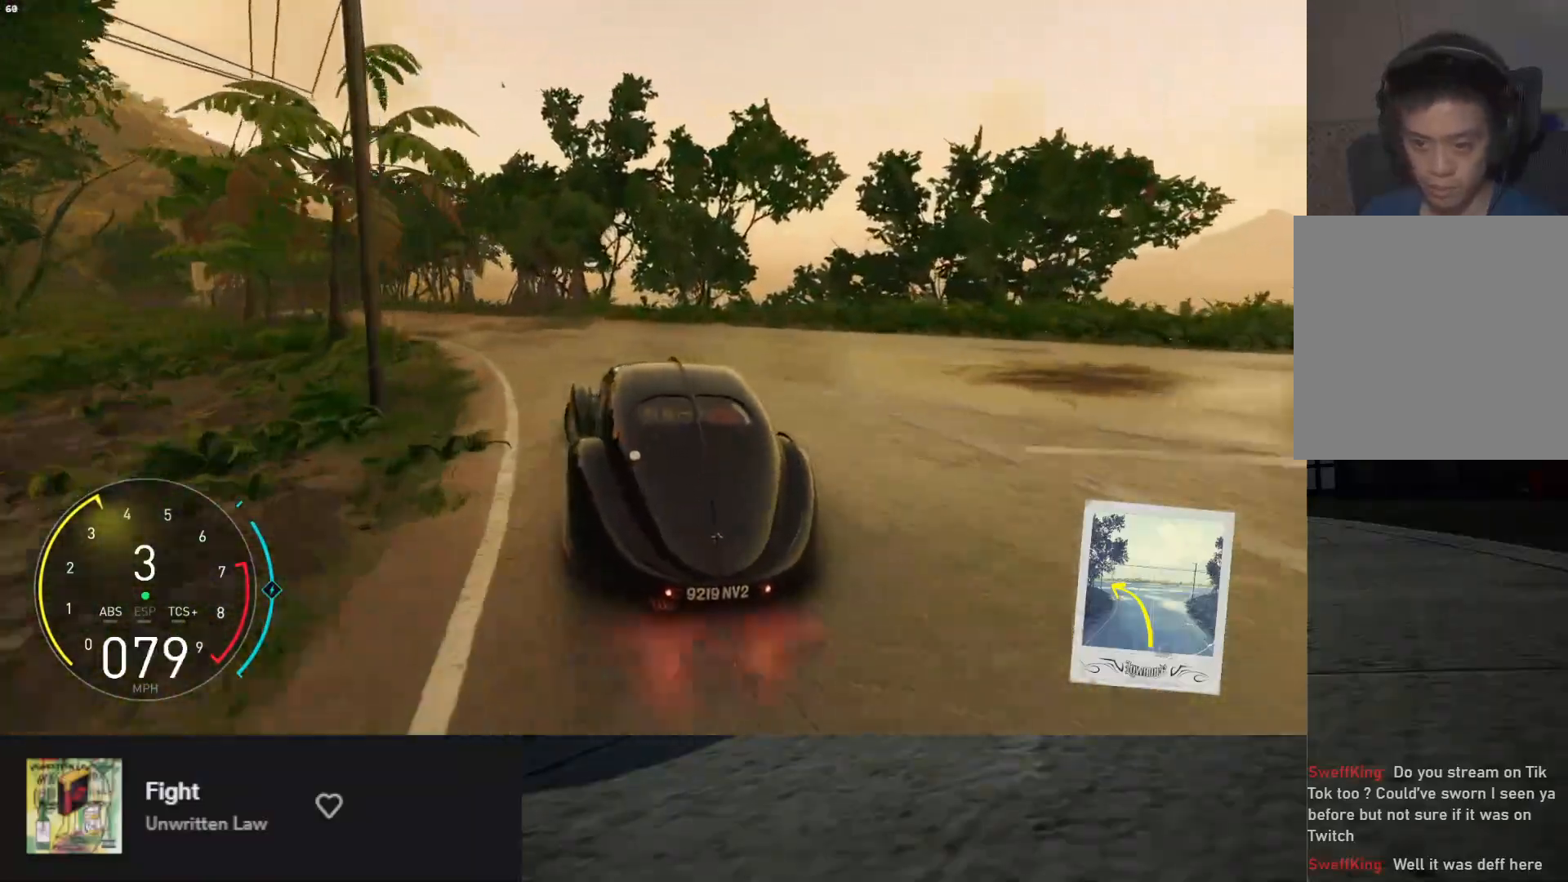
{"buttons": [], "left_stick": "down-left", "right_stick": "center", "events": [[83, "L2", "up"], [117, "R2", "down"], [350, "R2", "up"]]}
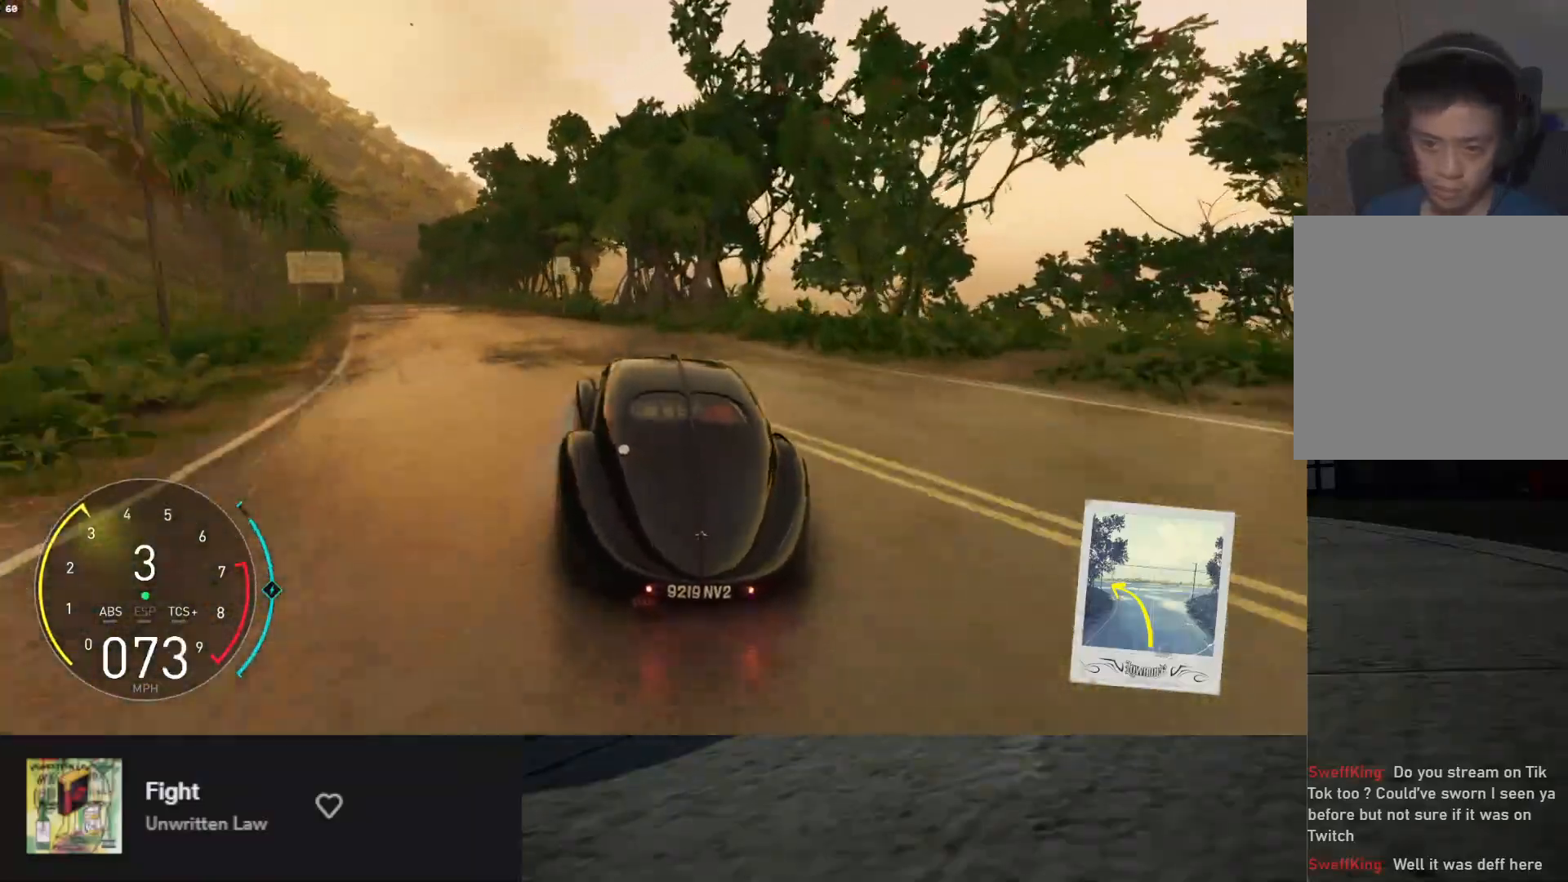
{"buttons": ["R2"], "left_stick": "down-left", "right_stick": "center", "events": [[100, "R2", "down"]]}
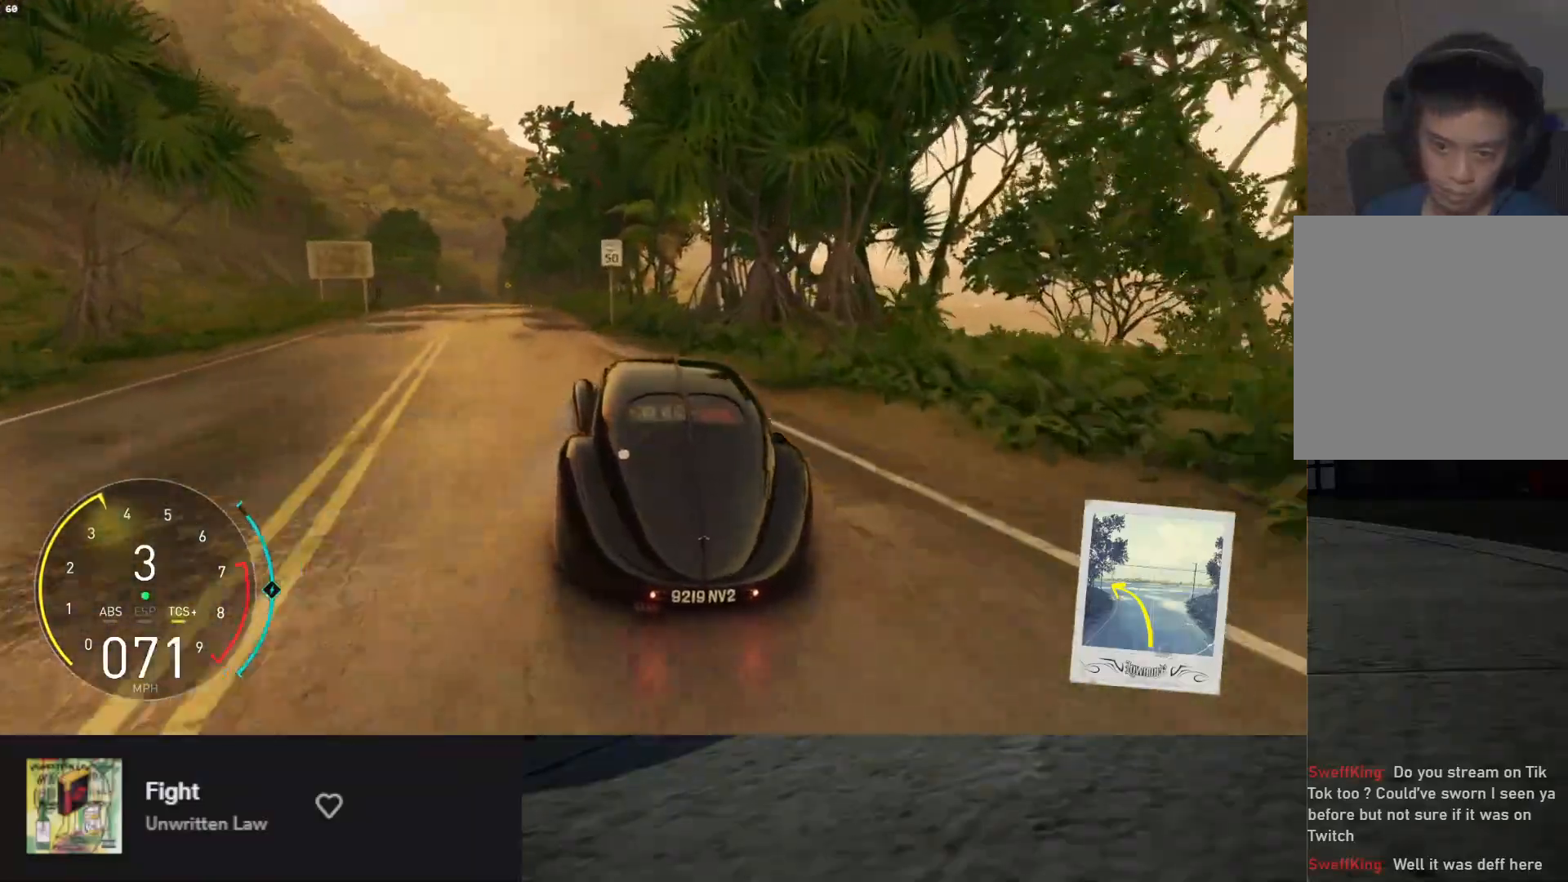
{"buttons": ["R2"], "left_stick": "down", "right_stick": "center", "events": [[433, "left_stick", "down"]]}
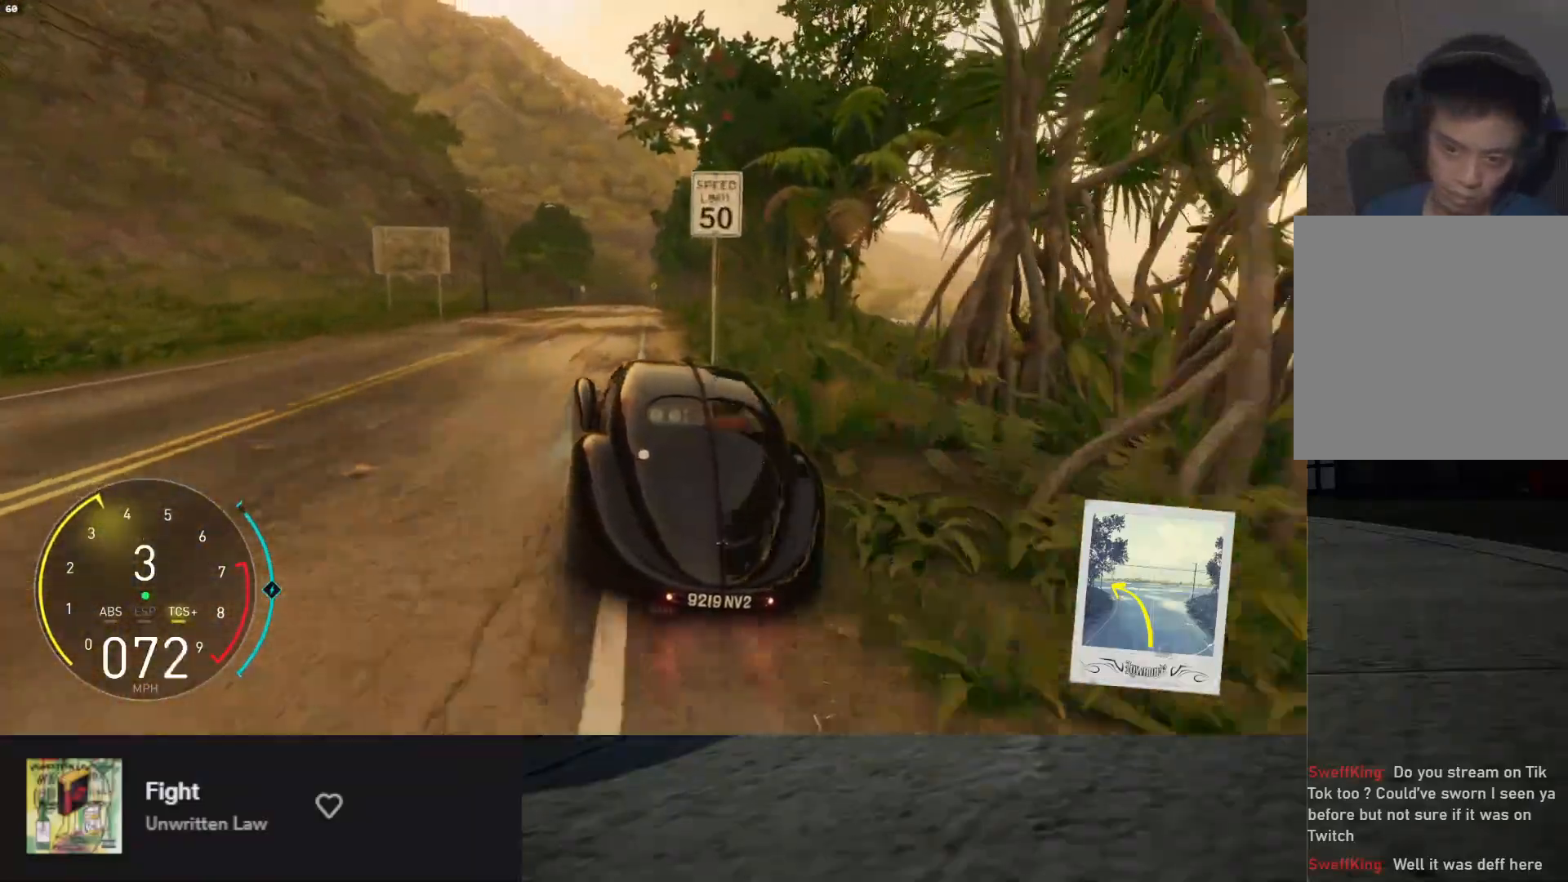
{"buttons": ["R2"], "left_stick": "left", "right_stick": "center", "events": [[183, "left_stick", "right"], [450, "left_stick", "left"]]}
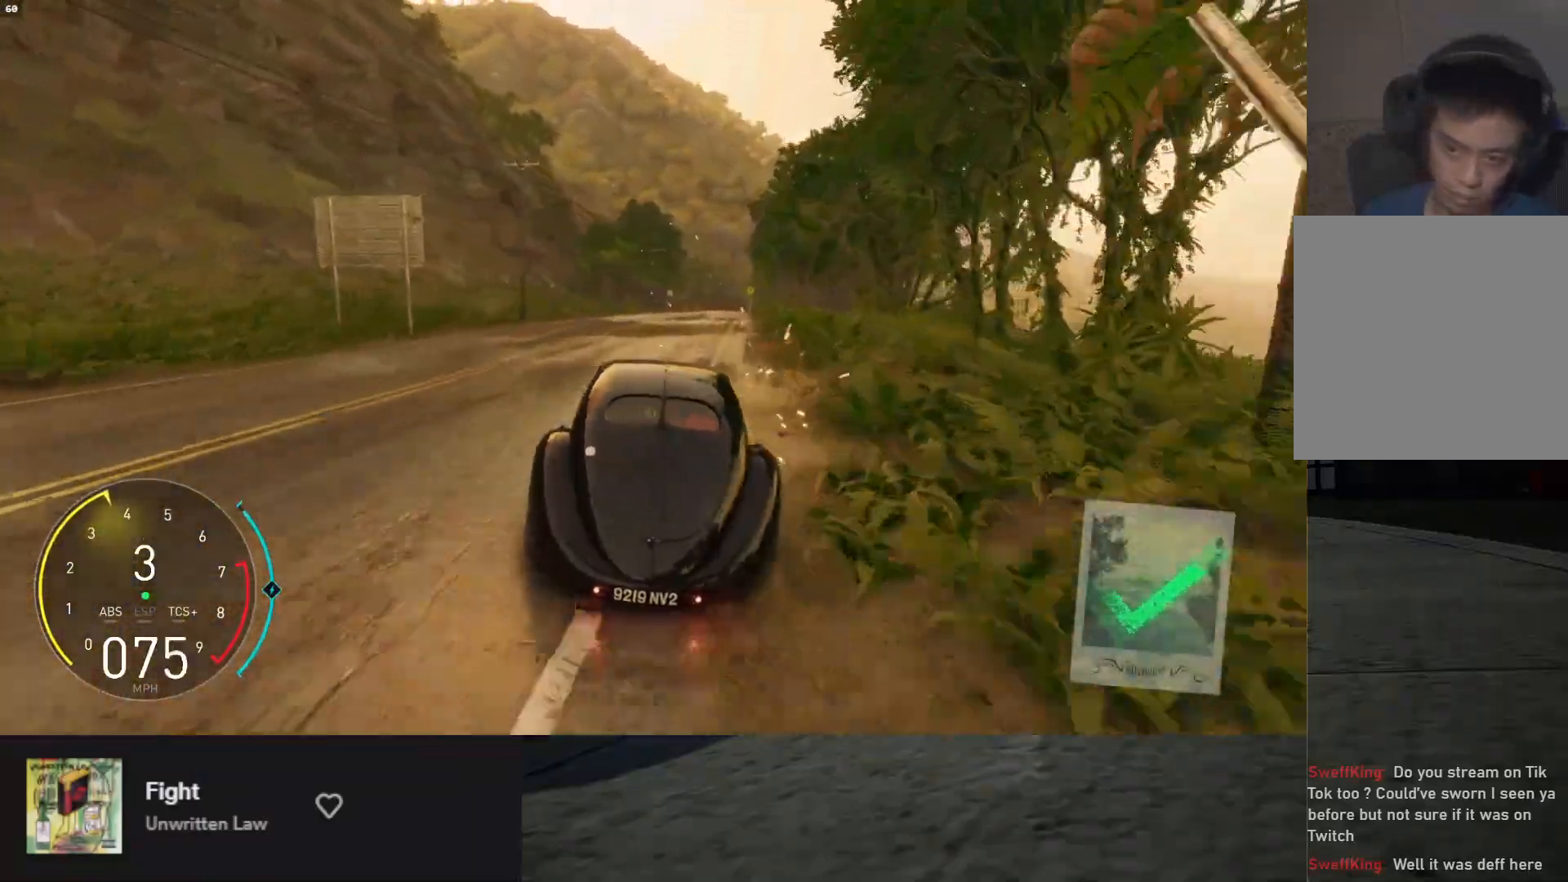
{"buttons": ["L1", "R2"], "left_stick": "center", "right_stick": "center", "events": [[67, "L1", "down"], [150, "left_stick", "up"], [300, "left_stick", "up-right"], [417, "left_stick", "center"]]}
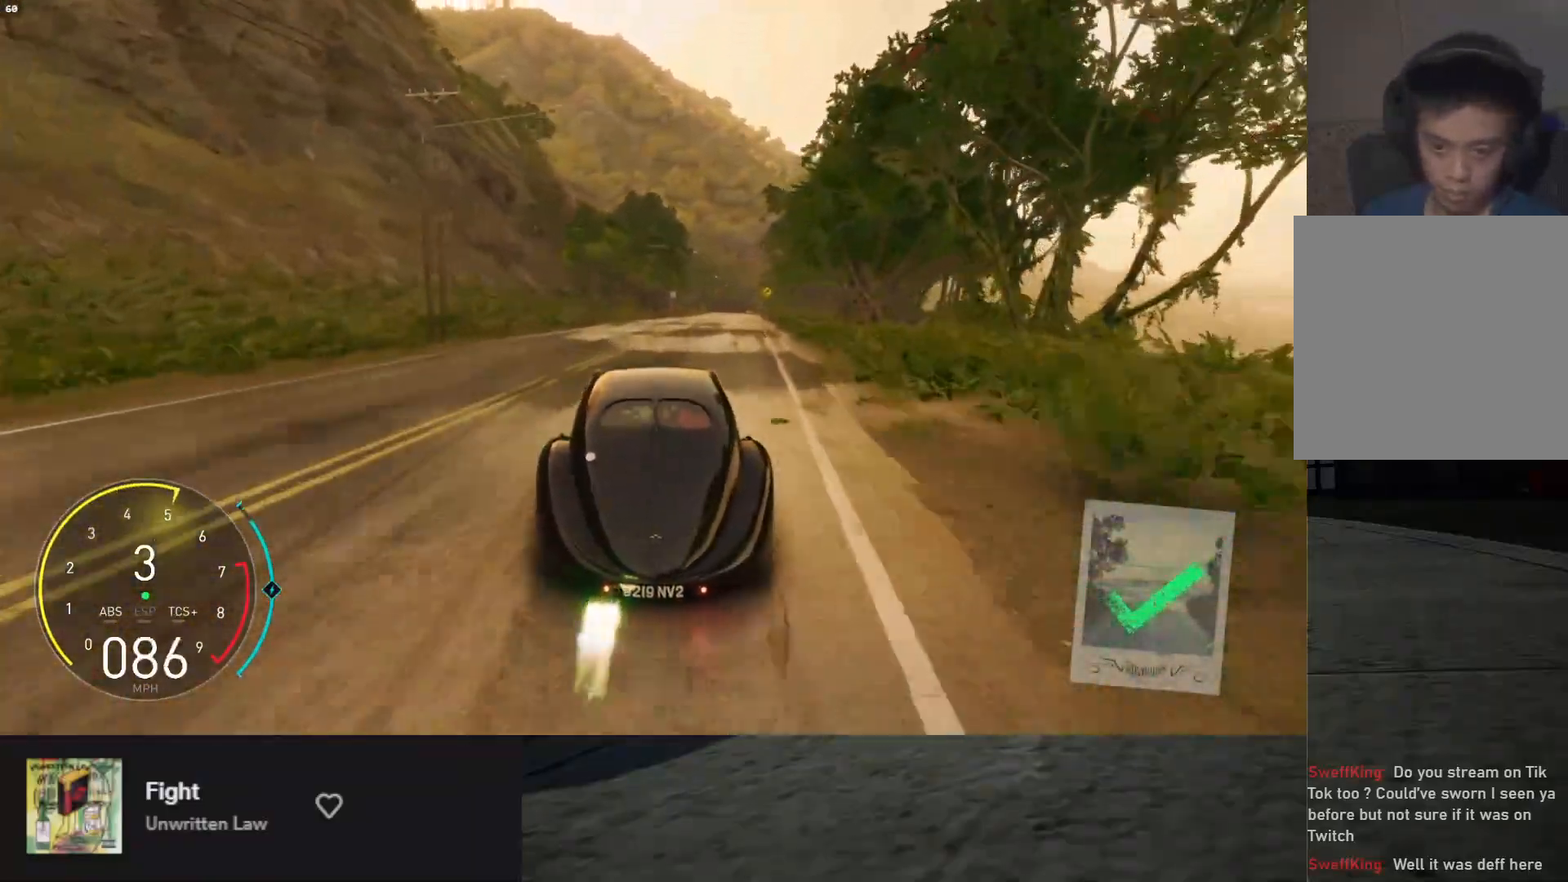
{"buttons": ["L1", "R2"], "left_stick": "center", "right_stick": "center", "events": [[250, "left_stick", "right"], [400, "left_stick", "center"]]}
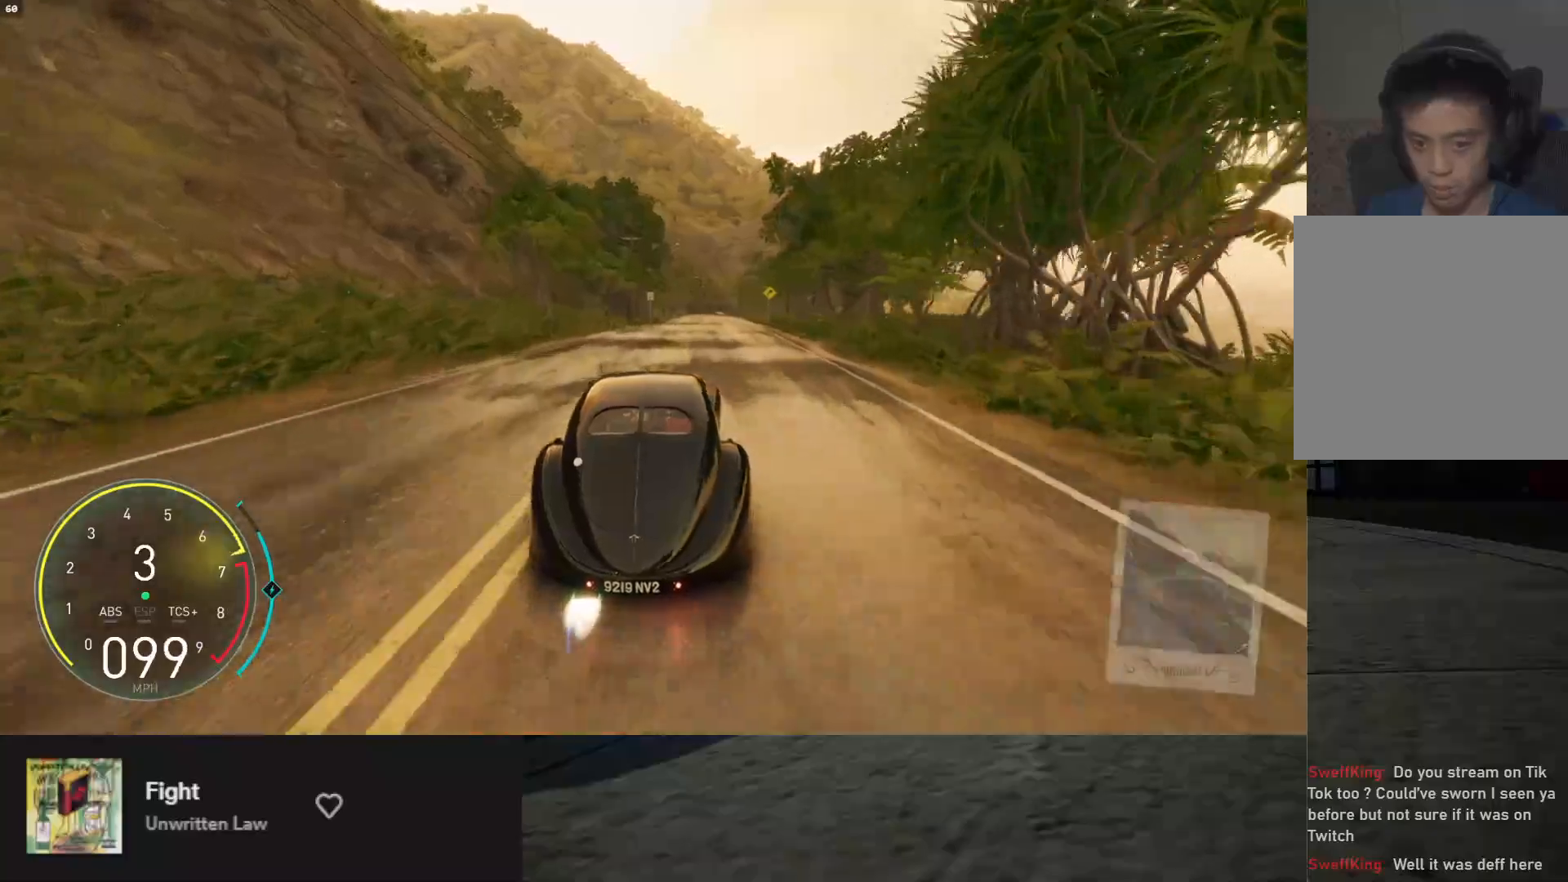
{"buttons": ["R2"], "left_stick": "center", "right_stick": "center", "events": [[250, "L1", "up"], [400, "left_stick", "left"], [483, "left_stick", "center"]]}
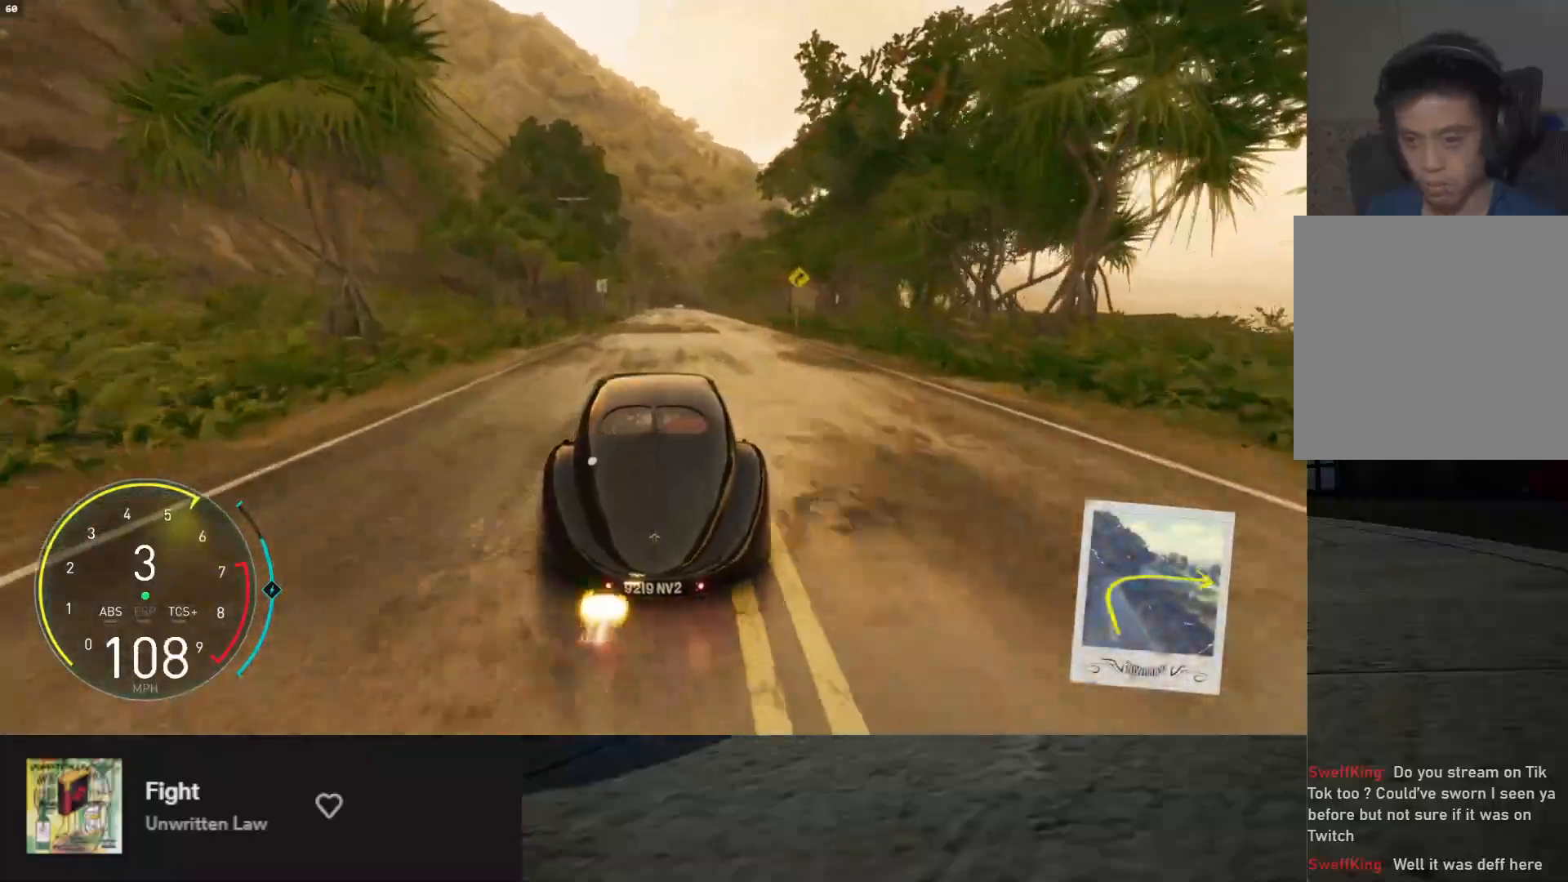
{"buttons": ["L1", "R2"], "left_stick": "center", "right_stick": "center", "events": [[133, "left_stick", "right"], [283, "left_stick", "center"], [317, "L1", "down"]]}
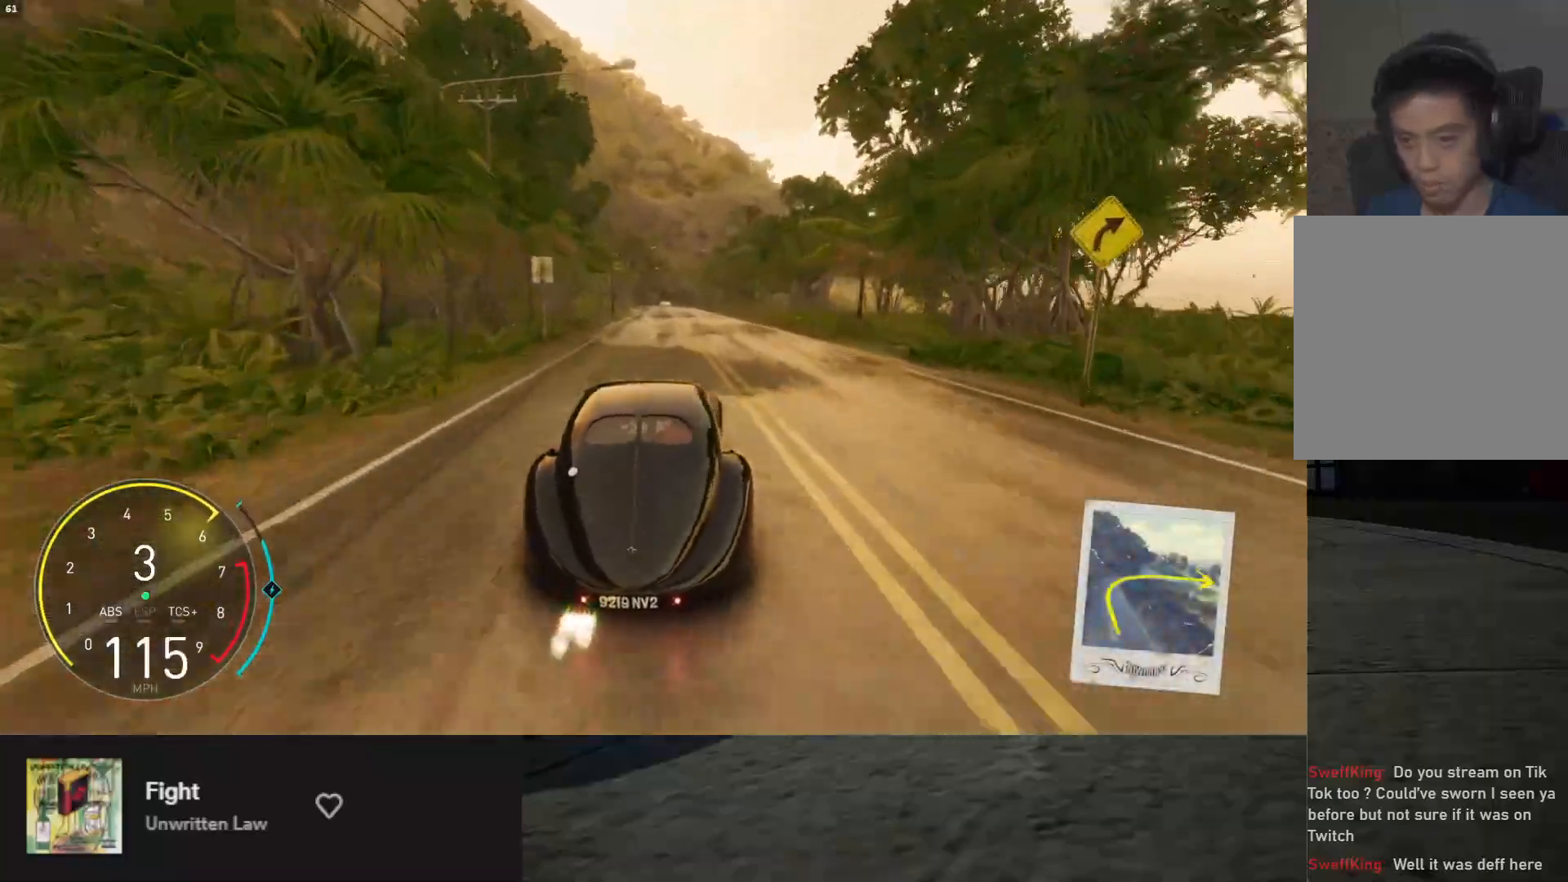
{"buttons": ["R2"], "left_stick": "right", "right_stick": "center", "events": [[167, "left_stick", "left"], [283, "left_stick", "center"], [383, "L1", "up"], [483, "left_stick", "right"]]}
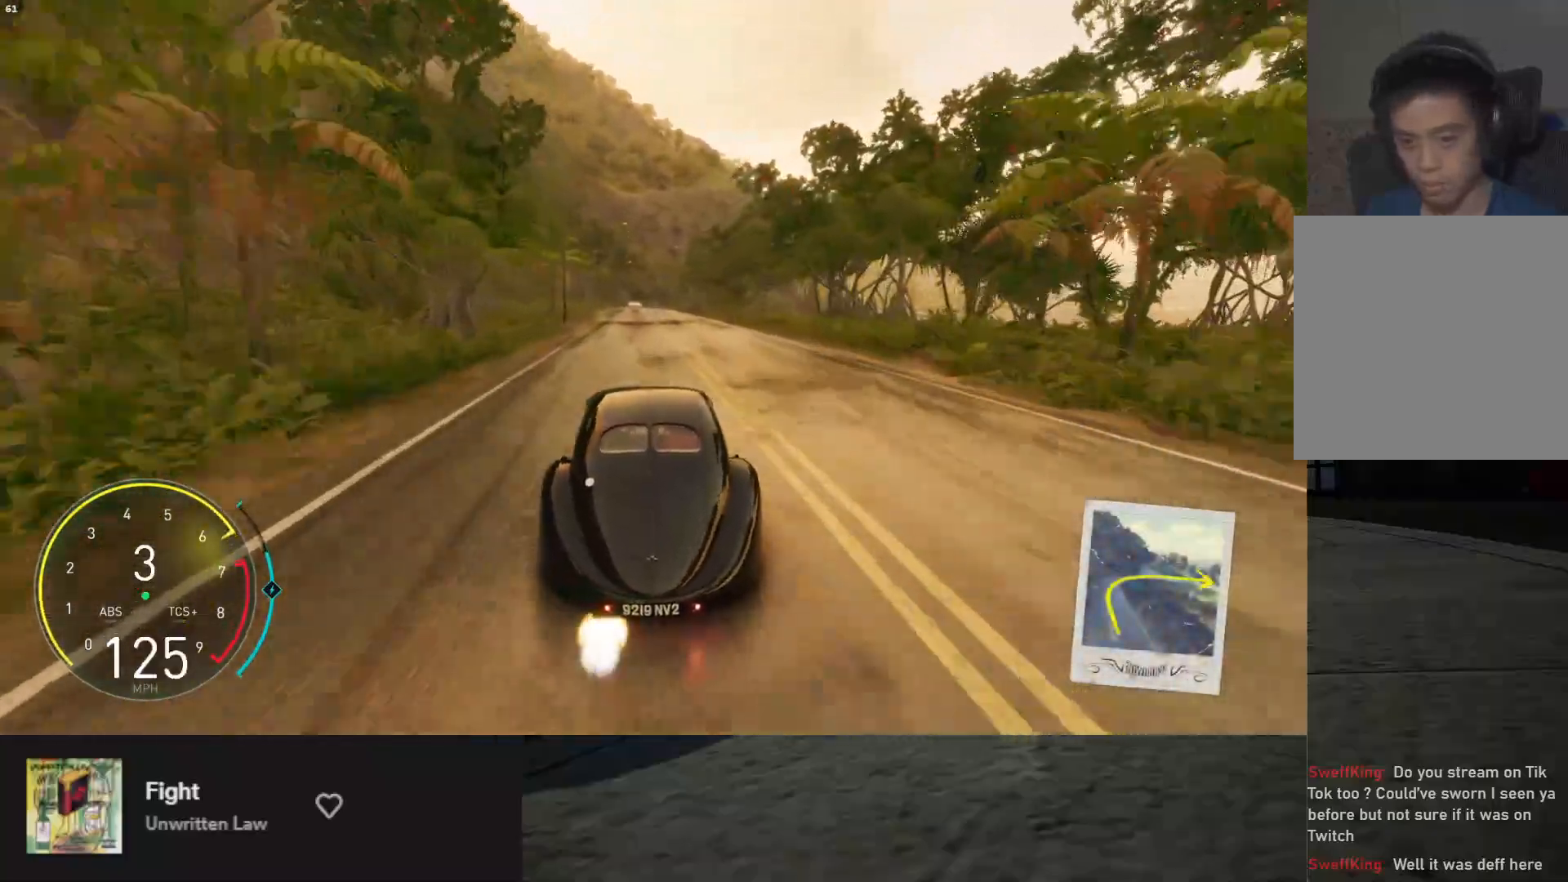
{"buttons": ["R2"], "left_stick": "center", "right_stick": "center", "events": [[83, "left_stick", "center"], [167, "right_stick", "down"], [367, "left_stick", "left"], [417, "right_stick", "center"], [467, "left_stick", "center"]]}
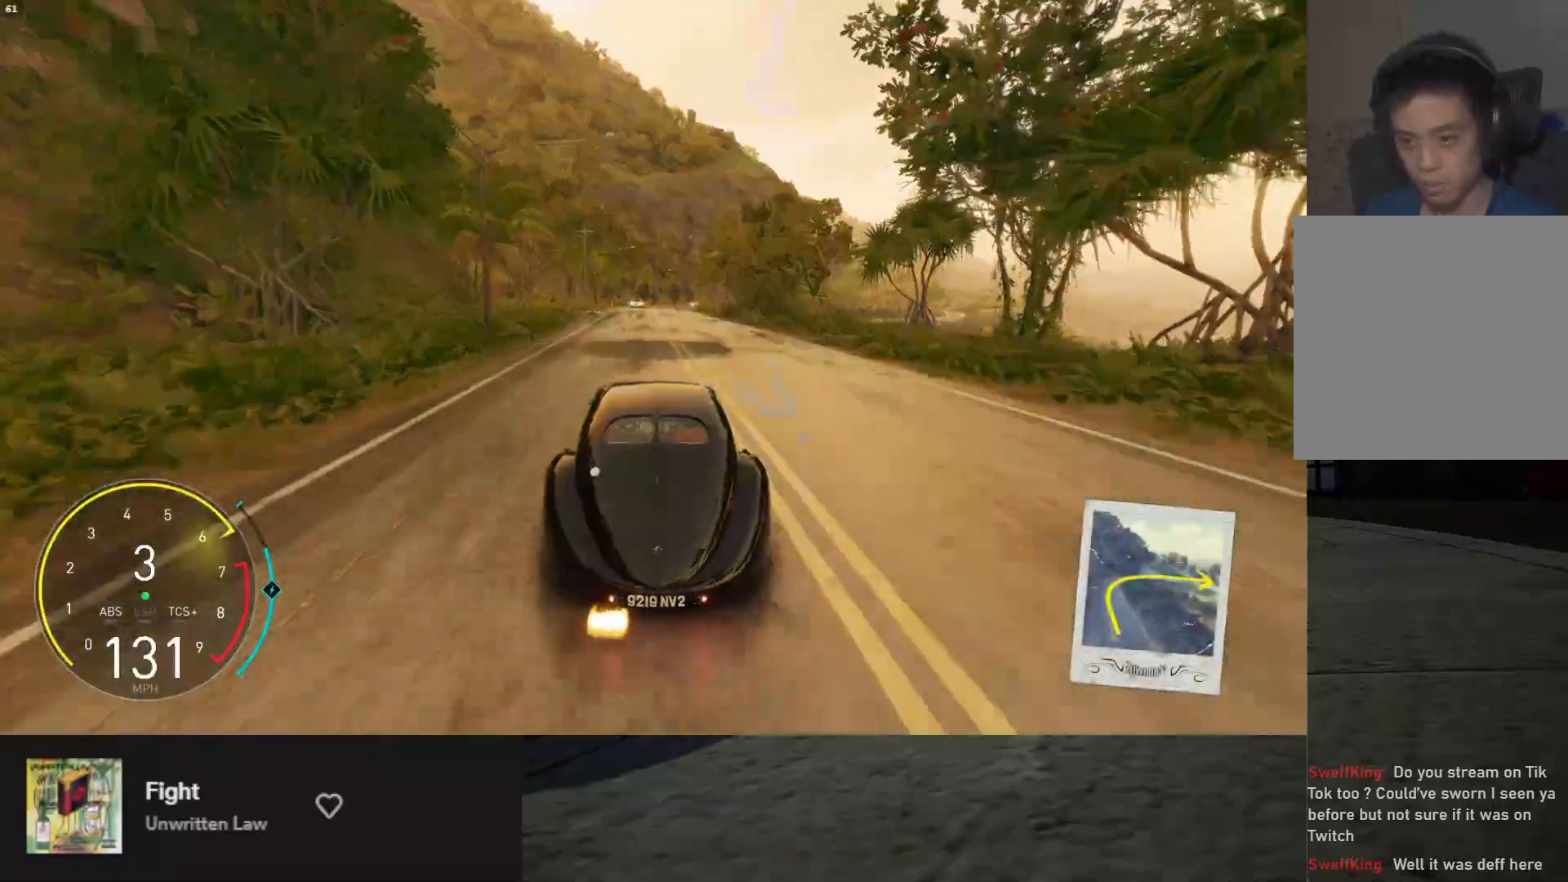
{"buttons": ["R2"], "left_stick": "center", "right_stick": "center", "events": [[250, "left_stick", "right"], [383, "left_stick", "center"]]}
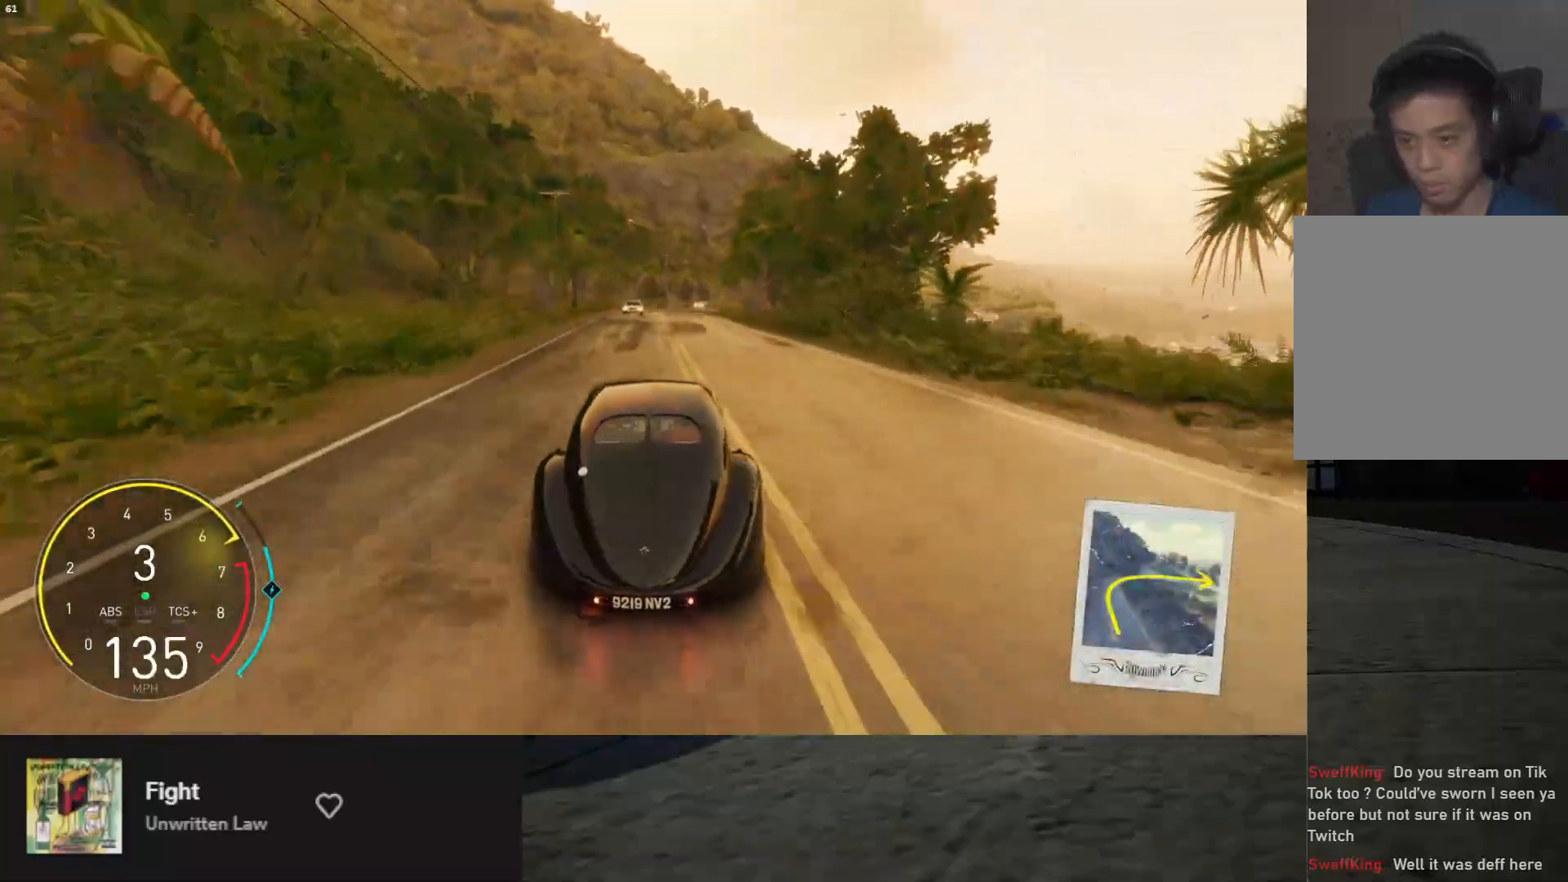
{"buttons": ["R2"], "left_stick": "center", "right_stick": "center", "events": [[317, "left_stick", "right"], [450, "left_stick", "center"]]}
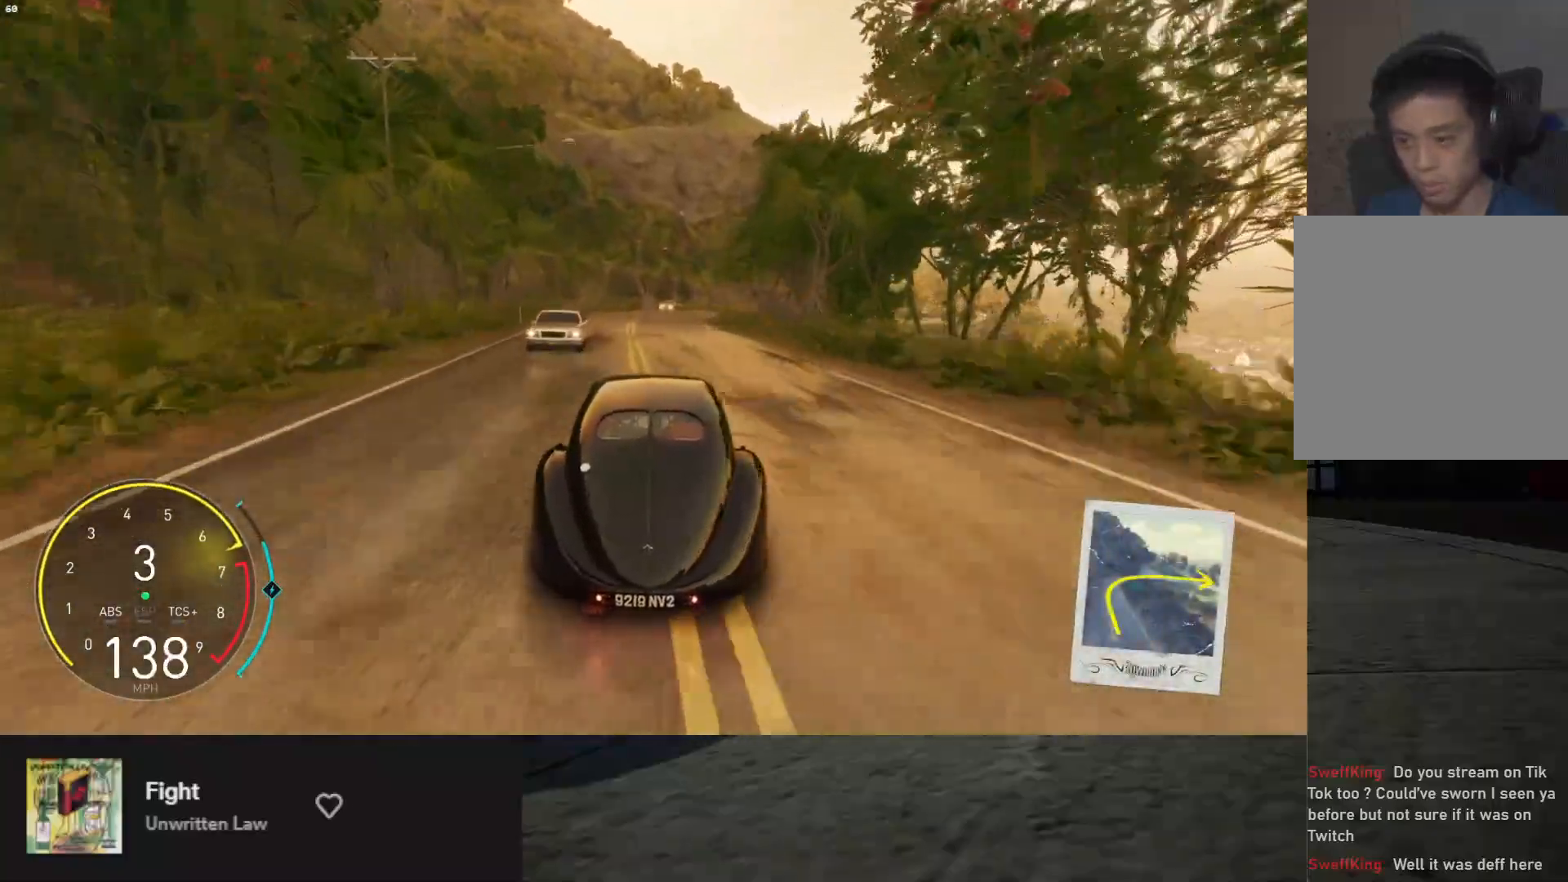
{"buttons": ["R2"], "left_stick": "right", "right_stick": "center", "events": [[83, "left_stick", "right"]]}
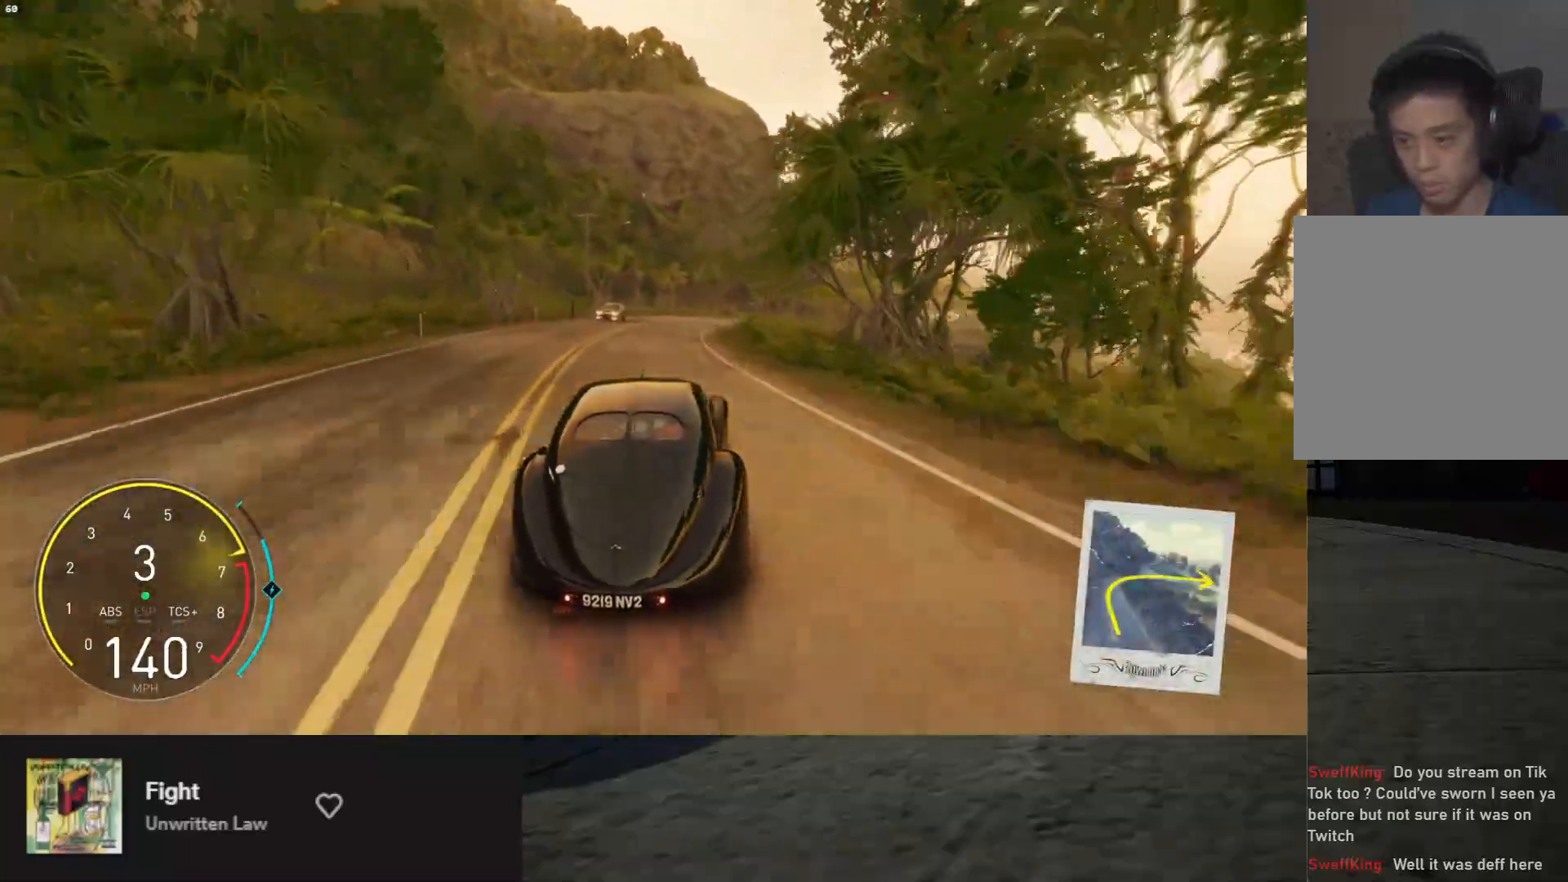
{"buttons": [], "left_stick": "right", "right_stick": "center", "events": [[200, "R2", "up"]]}
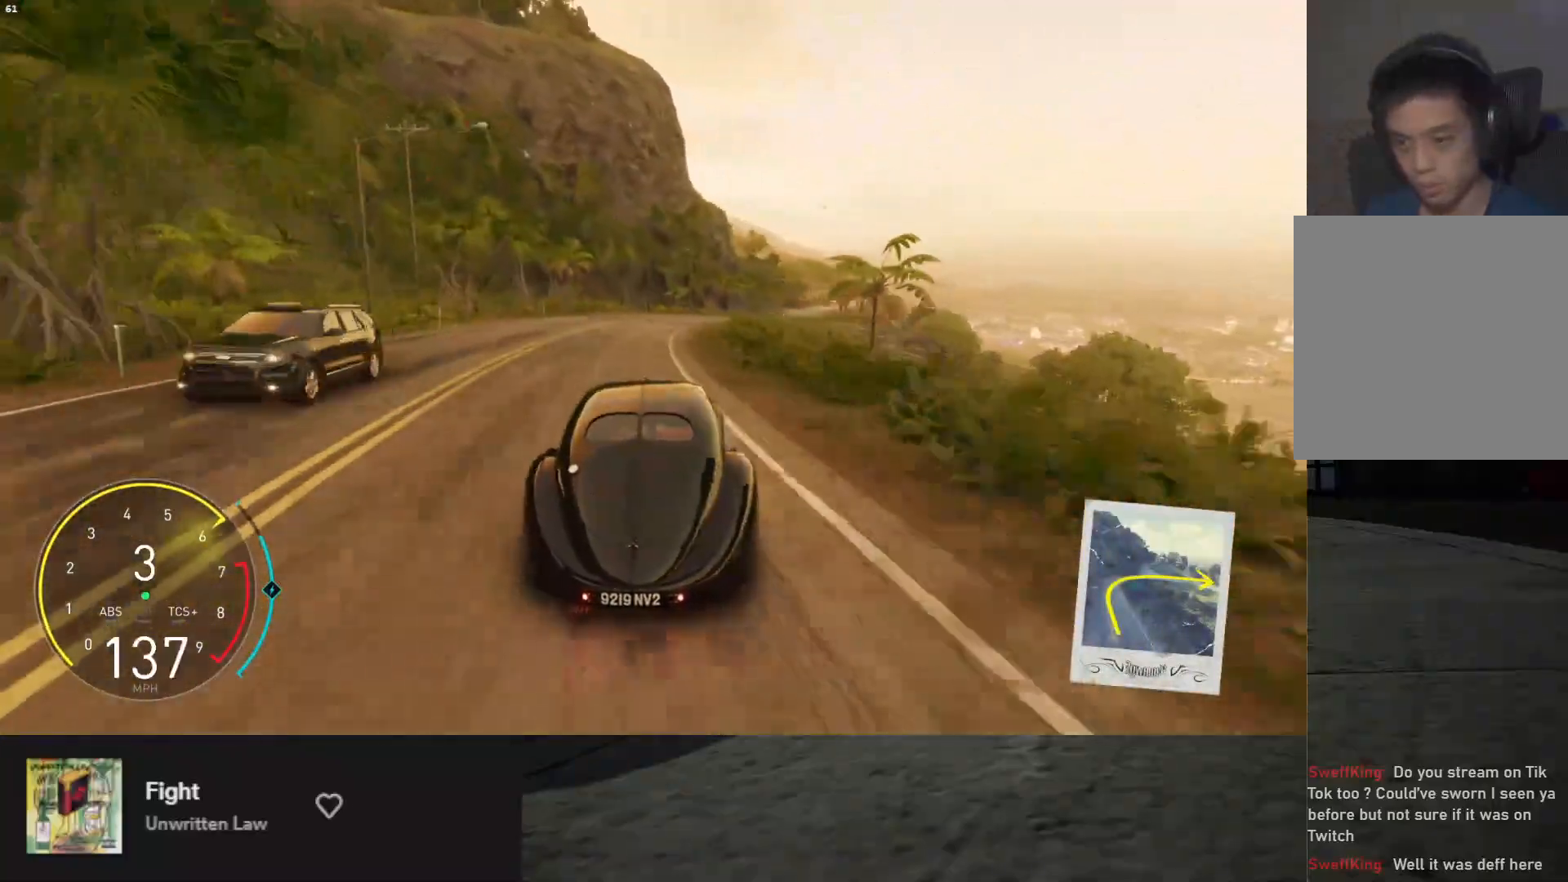
{"buttons": [], "left_stick": "right", "right_stick": "center", "events": []}
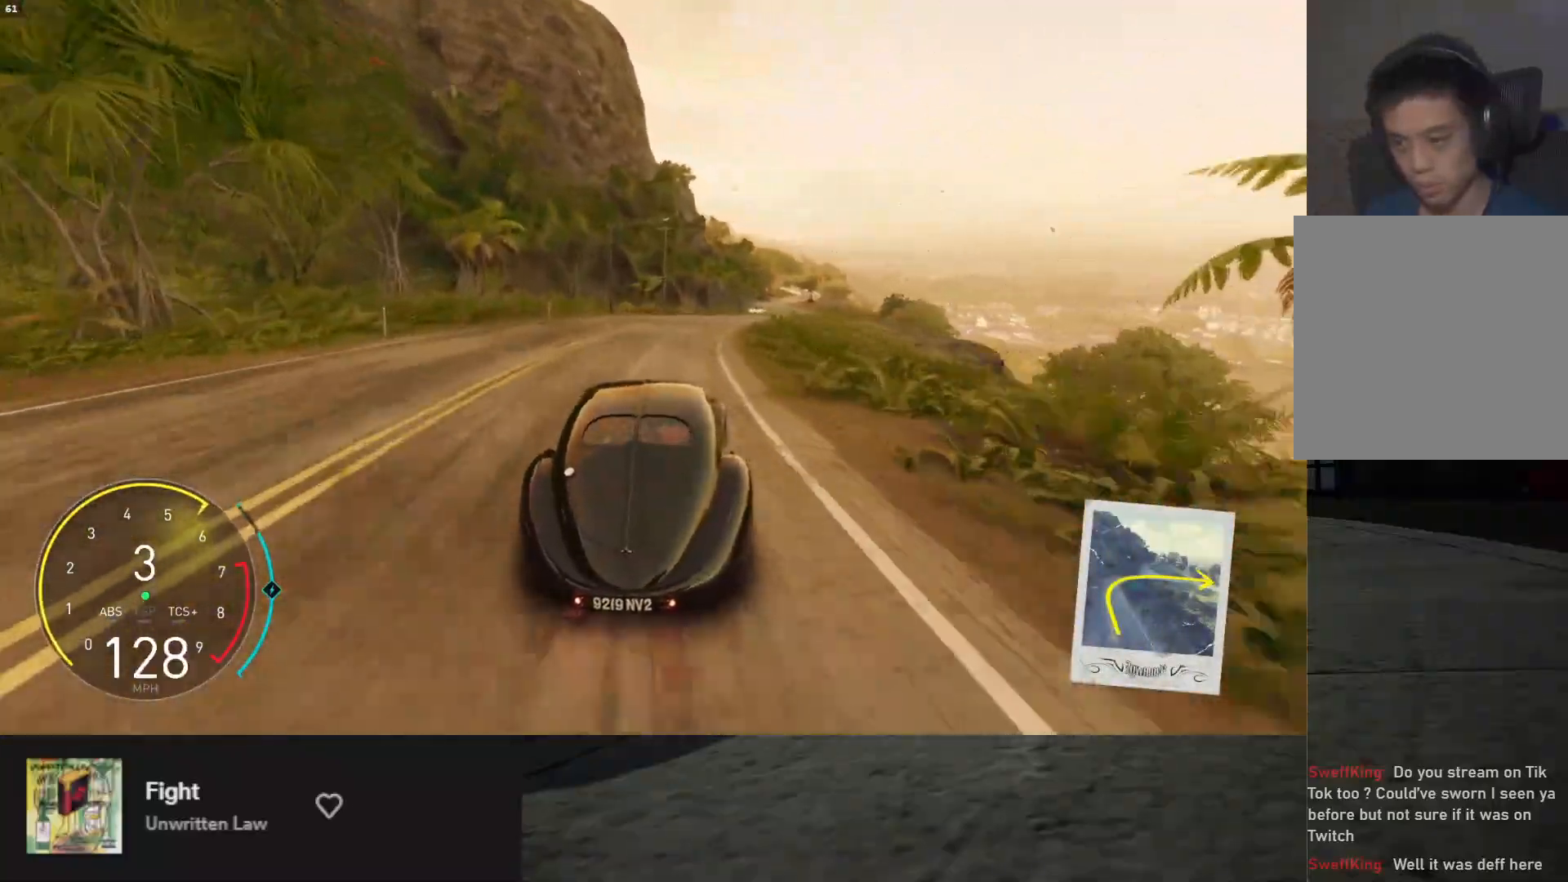
{"buttons": ["R2"], "left_stick": "center", "right_stick": "center", "events": [[17, "R2", "down"], [250, "left_stick", "center"], [317, "left_stick", "up-left"], [400, "left_stick", "center"]]}
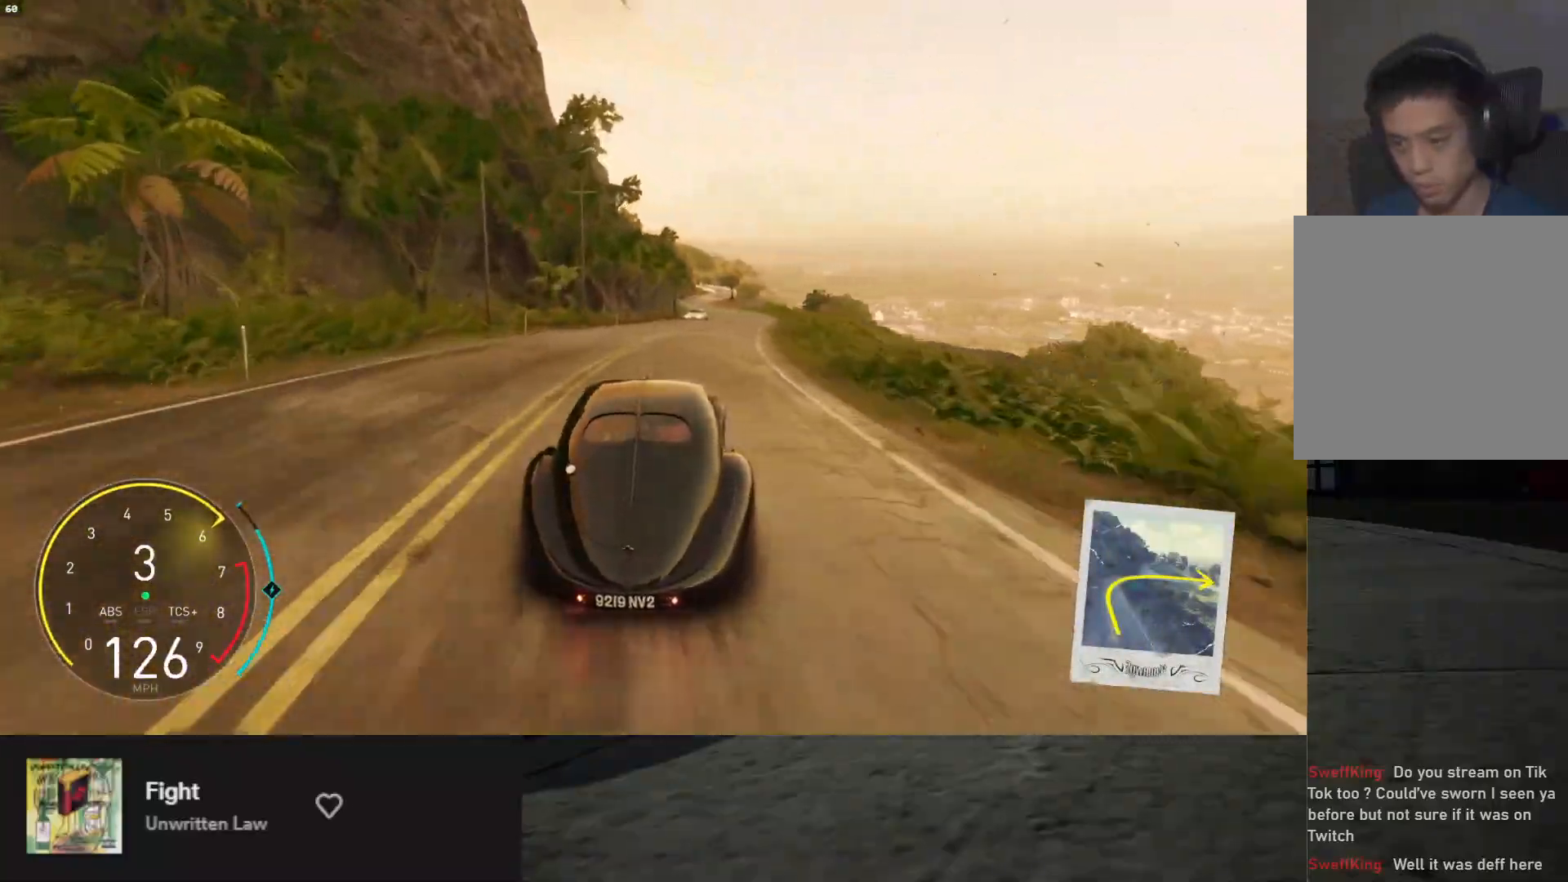
{"buttons": ["R2"], "left_stick": "right", "right_stick": "center", "events": [[133, "left_stick", "down-left"], [233, "left_stick", "down"], [350, "left_stick", "right"]]}
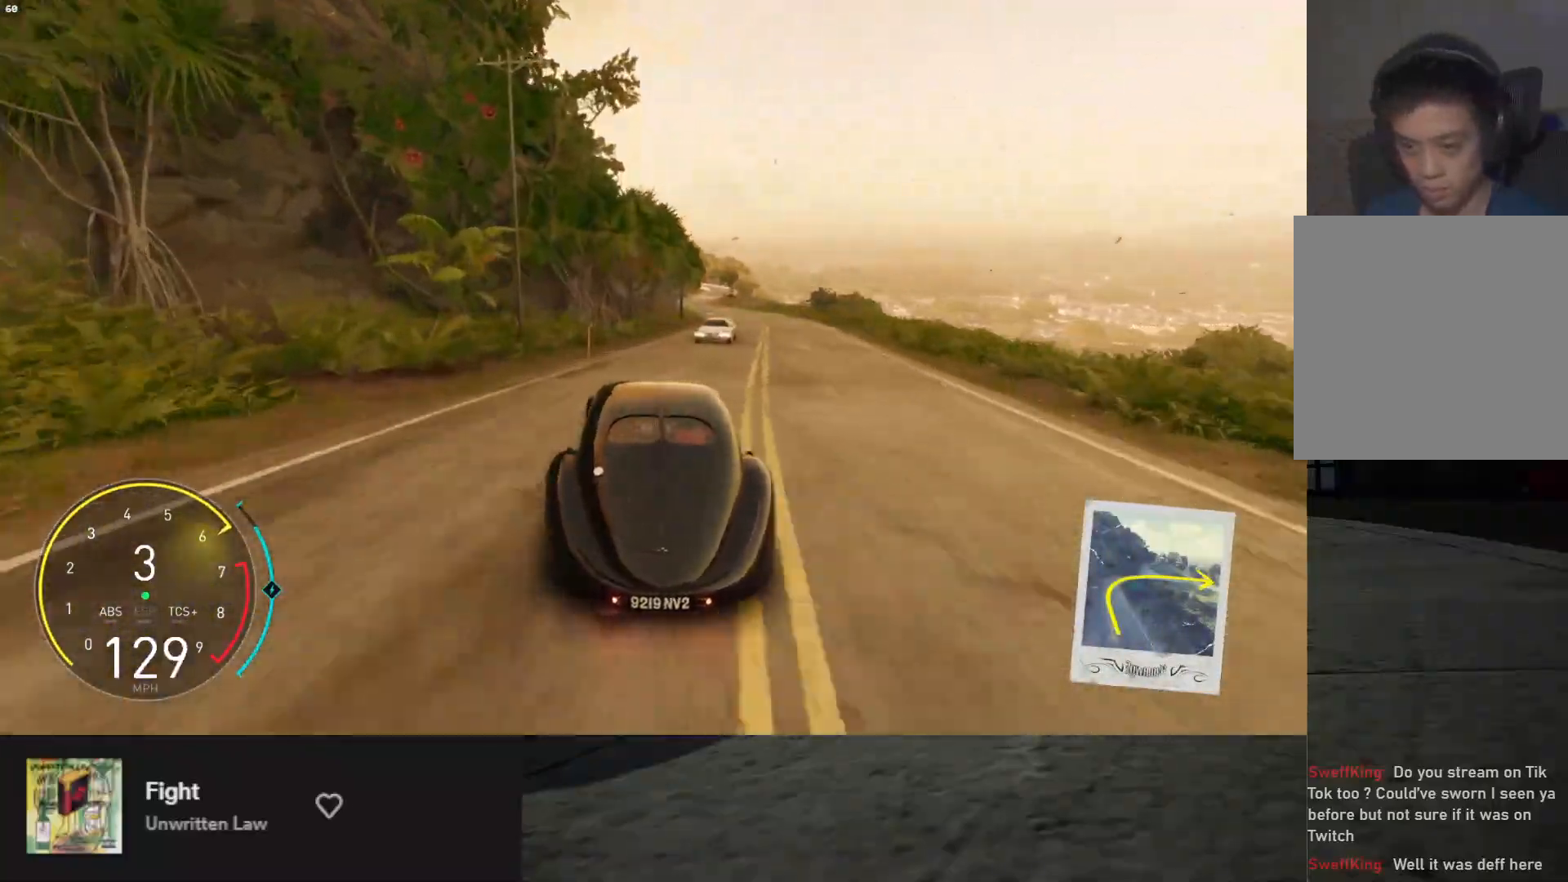
{"buttons": ["R2"], "left_stick": "center", "right_stick": "center", "events": [[167, "left_stick", "center"], [317, "left_stick", "right"], [467, "left_stick", "center"]]}
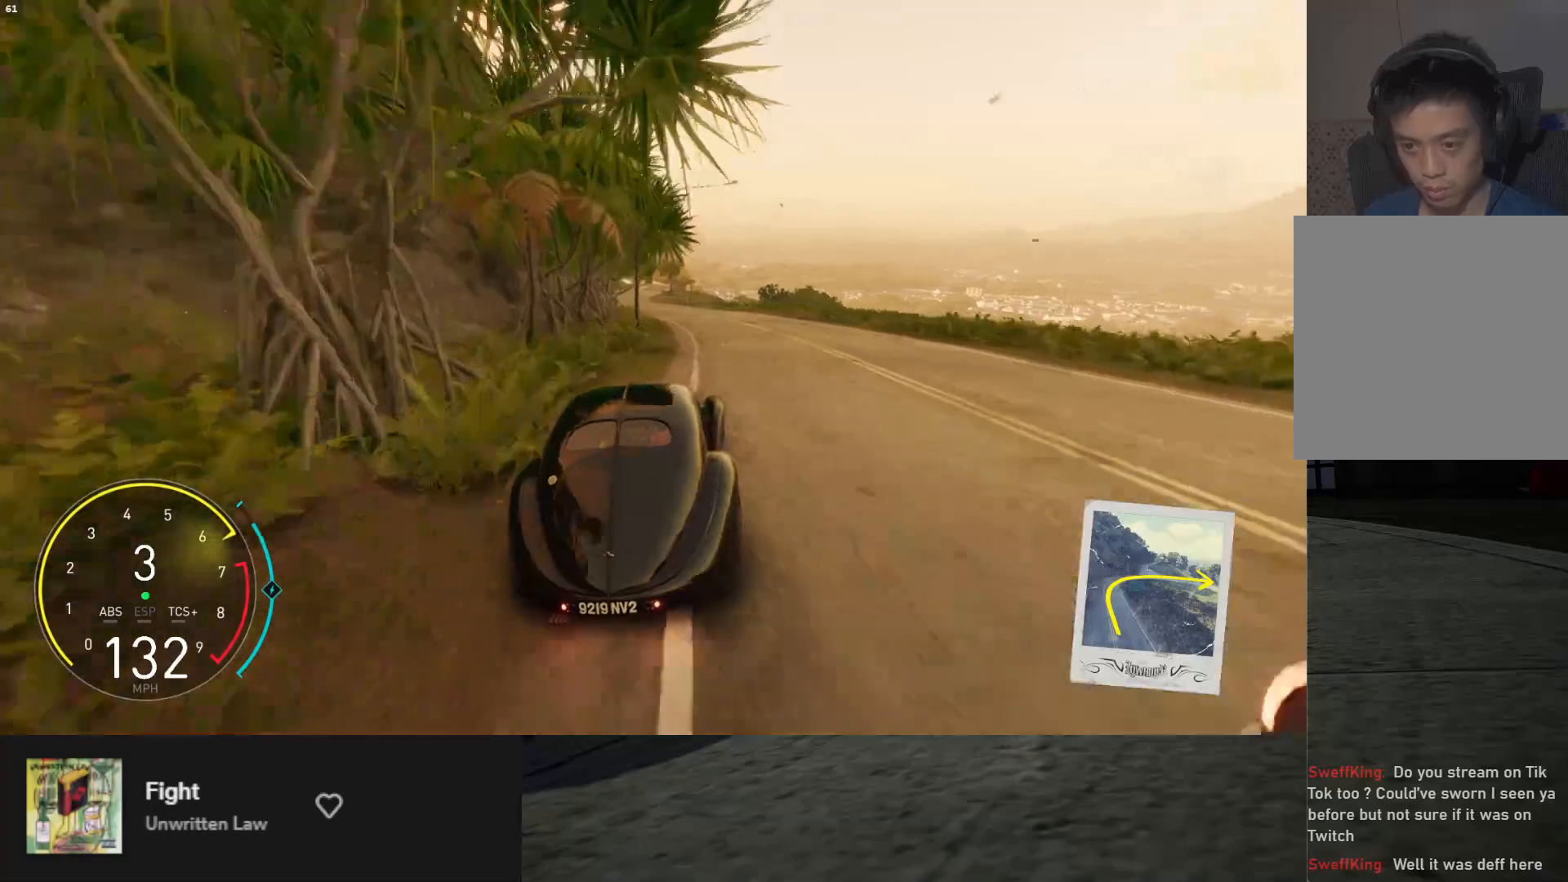
{"buttons": ["R2"], "left_stick": "right", "right_stick": "center", "events": [[133, "left_stick", "left"], [283, "left_stick", "center"], [483, "left_stick", "right"]]}
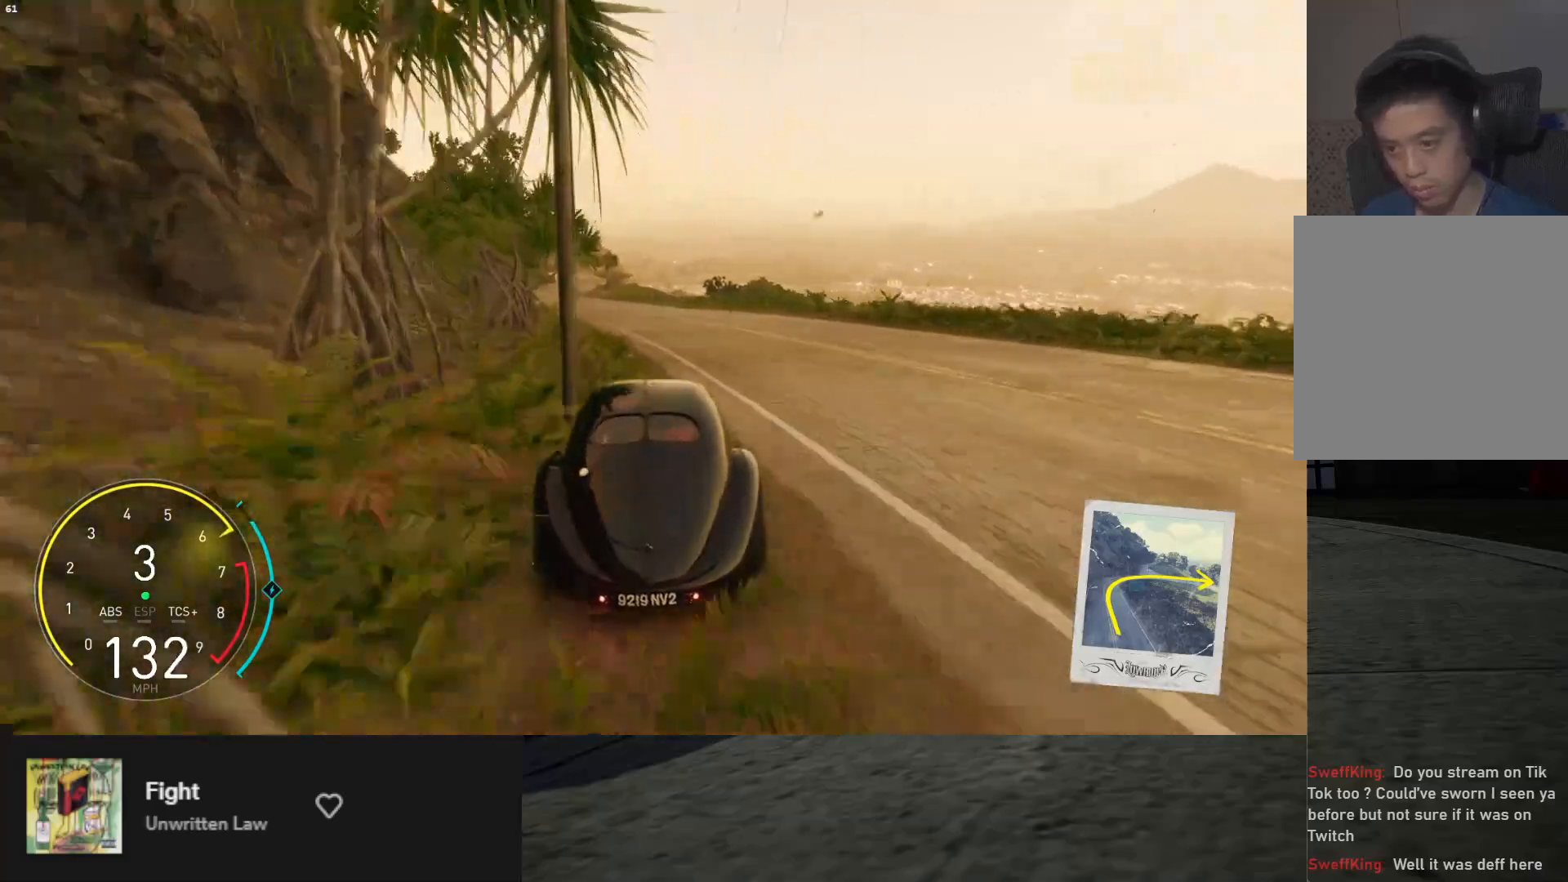
{"buttons": ["L1", "R2"], "left_stick": "center", "right_stick": "center", "events": [[83, "left_stick", "center"], [150, "L1", "down"], [217, "left_stick", "left"], [417, "left_stick", "center"]]}
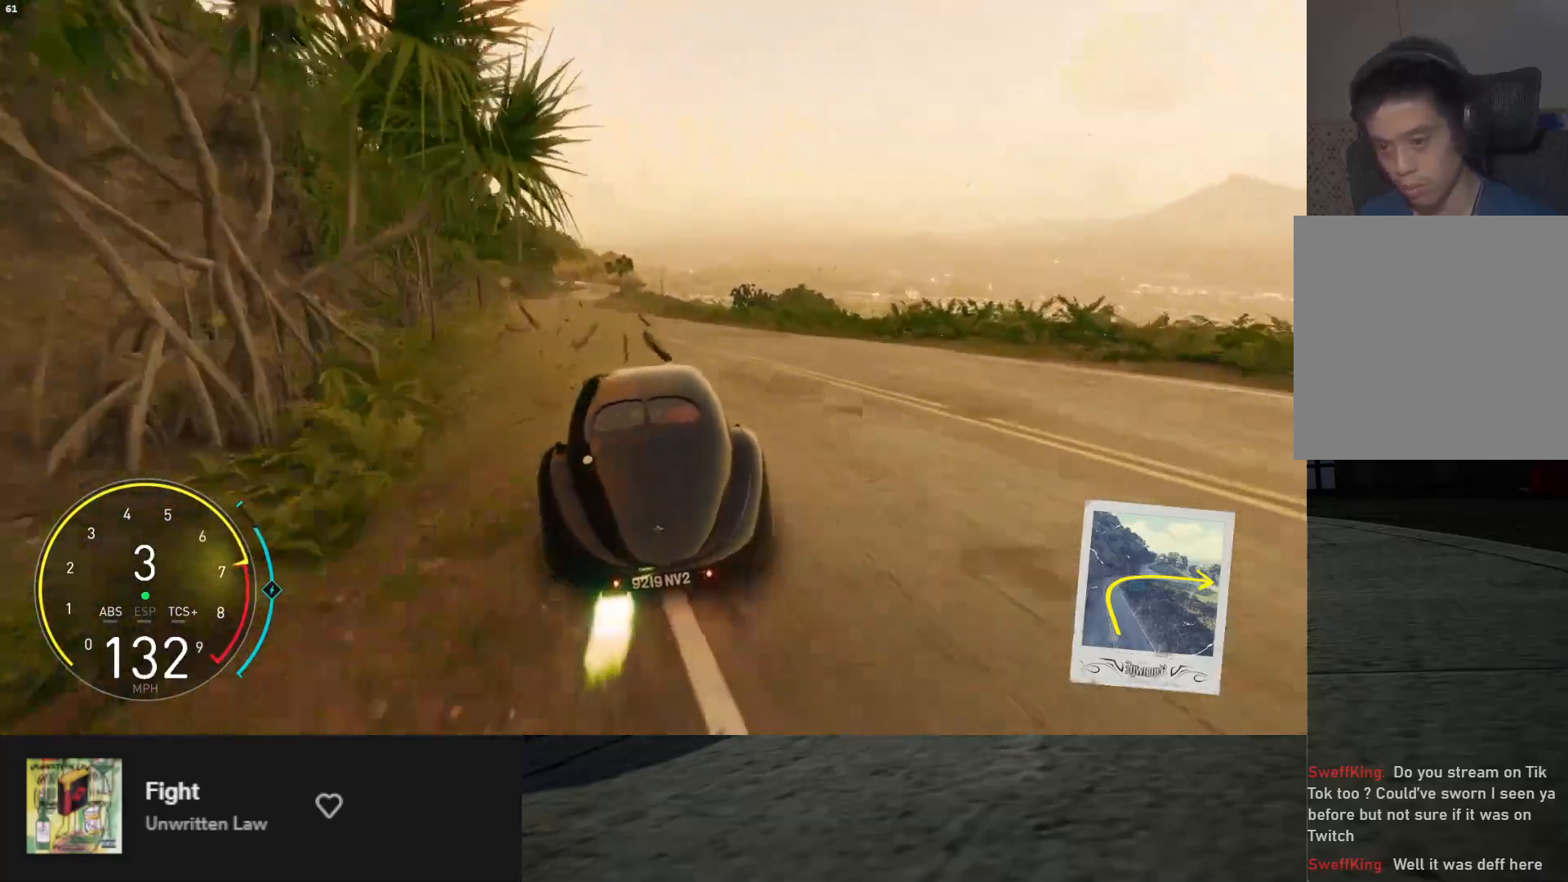
{"buttons": ["R2"], "left_stick": "down", "right_stick": "center", "events": [[50, "L1", "up"], [117, "left_stick", "down-left"], [333, "left_stick", "down"]]}
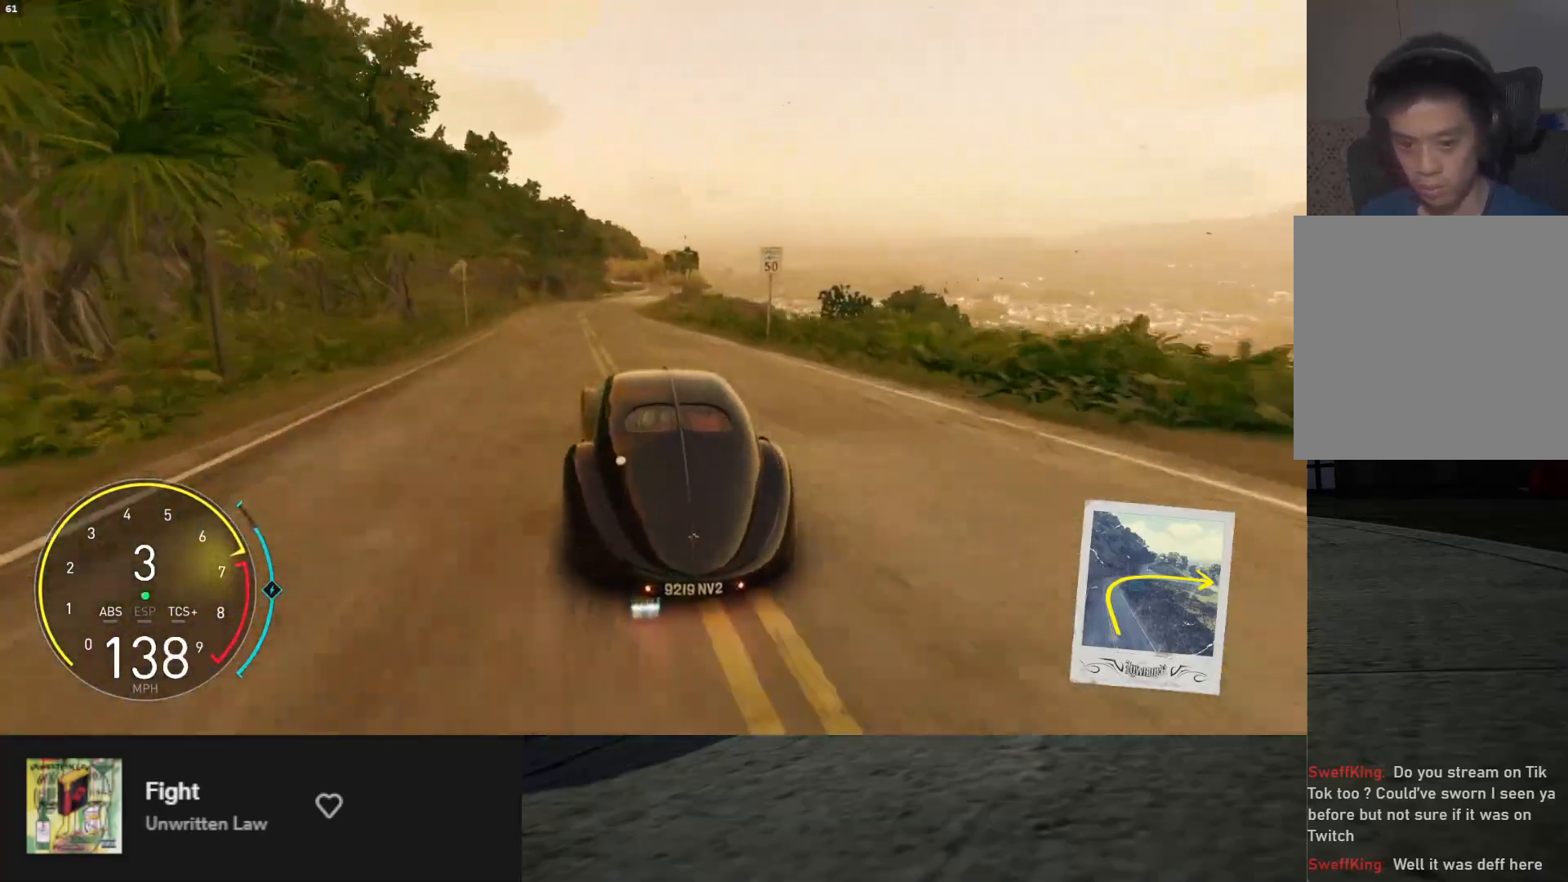
{"buttons": ["R2"], "left_stick": "center", "right_stick": "center", "events": [[100, "A", "down"], [183, "A", "up"], [200, "left_stick", "right"], [367, "left_stick", "center"]]}
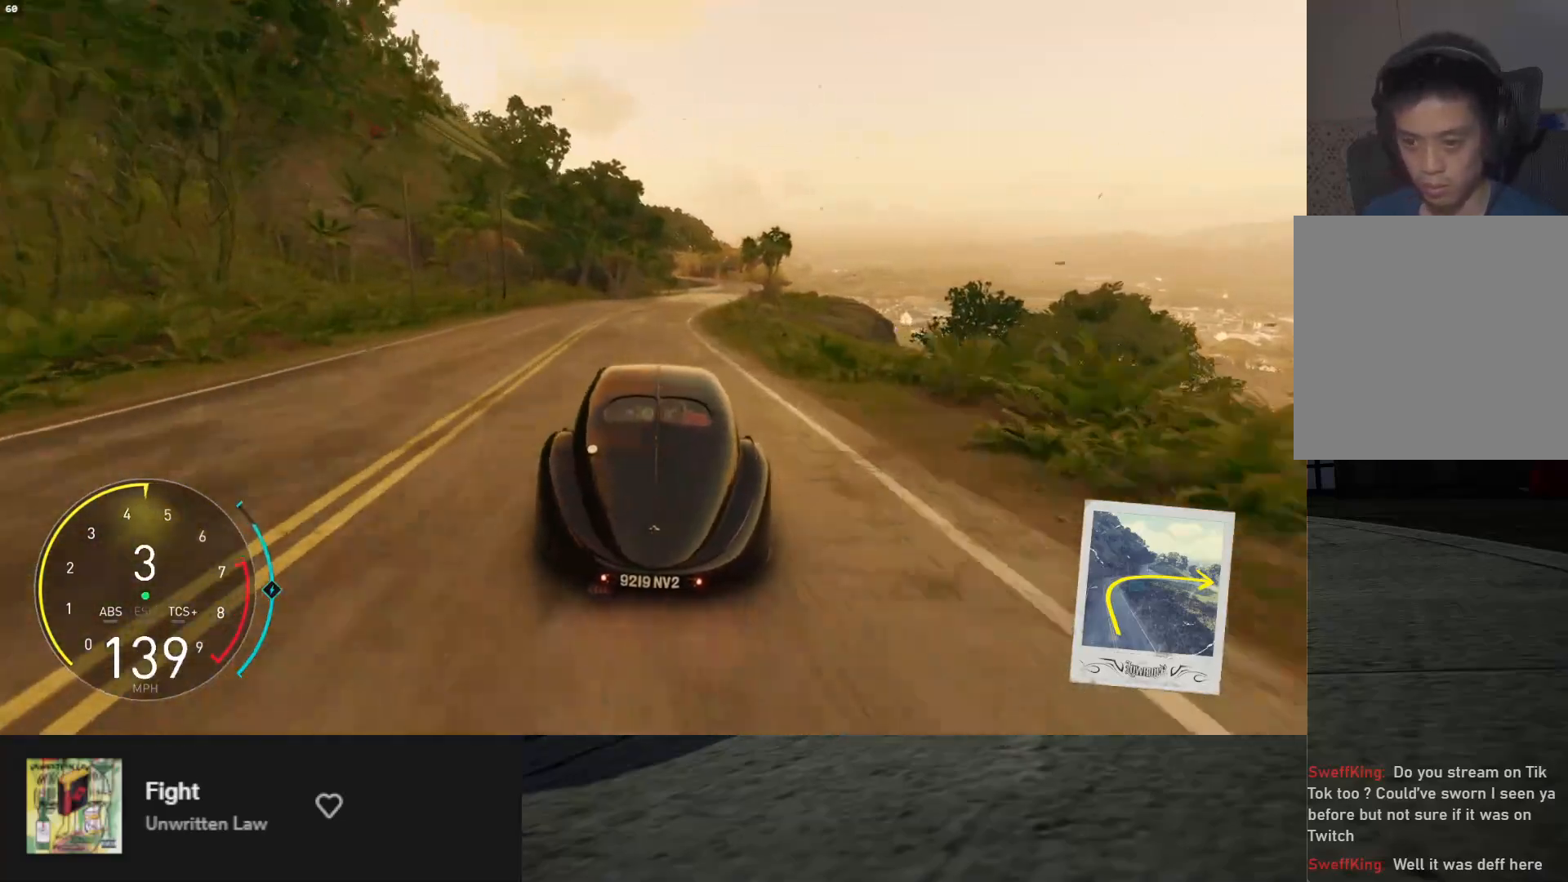
{"buttons": ["L1", "R2"], "left_stick": "center", "right_stick": "center", "events": [[100, "L1", "down"], [300, "left_stick", "right"], [433, "left_stick", "center"]]}